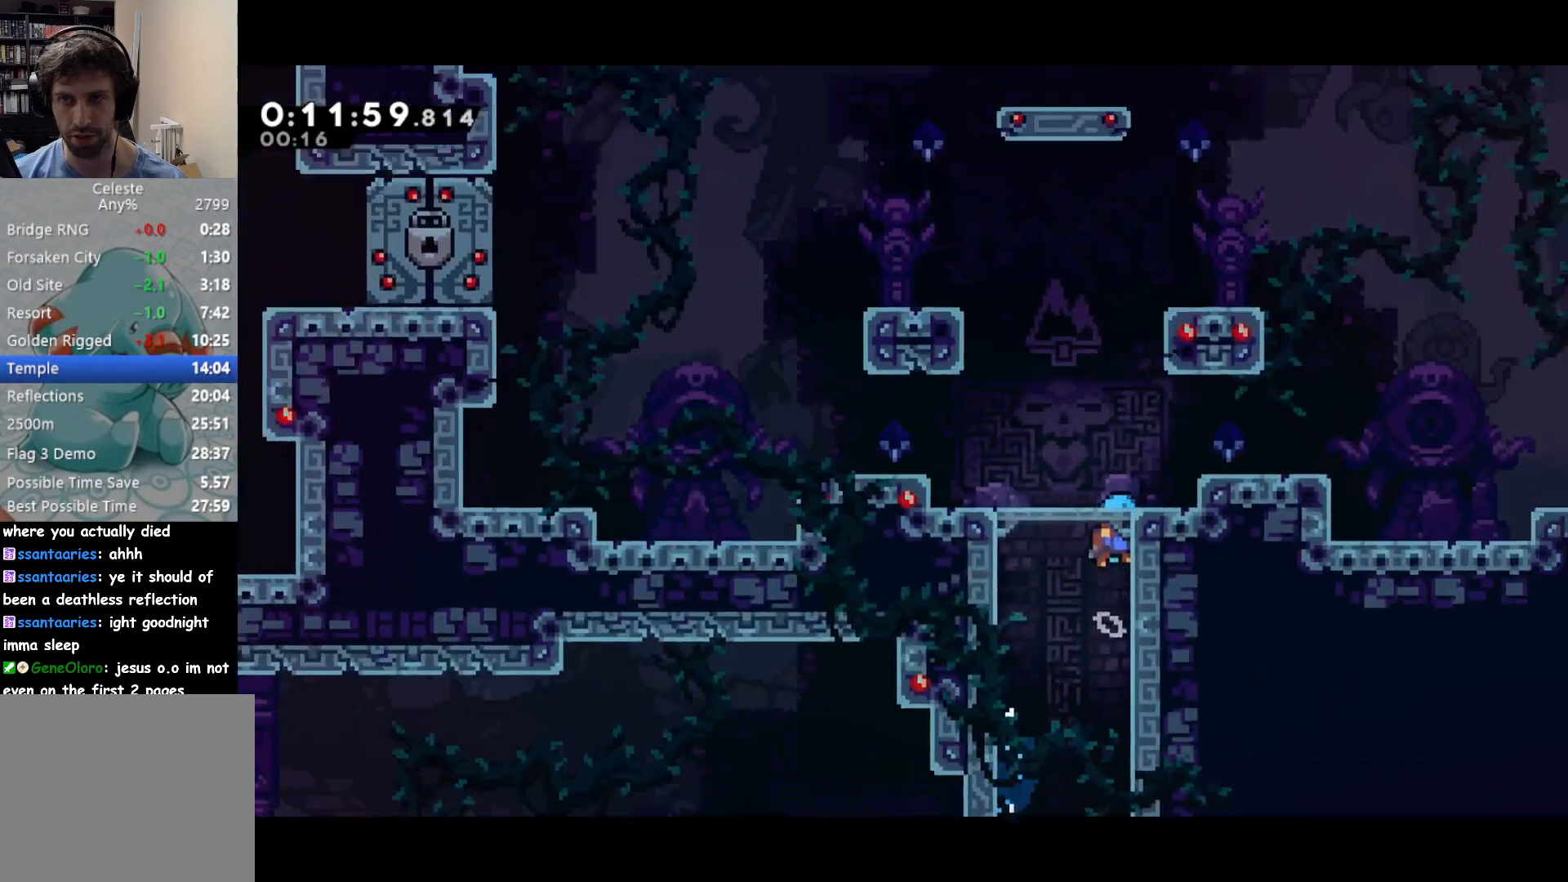
Gameplay with a controller (PlayStation layout); each line is a JSON object with the inputs held at the frame after it. "events" lists button and stick changes between this image and that frame as [ms after this image, input, new state], when the widget could be followed in between. Not read: right_stick.
{"buttons": [], "left_stick": "center", "events": []}
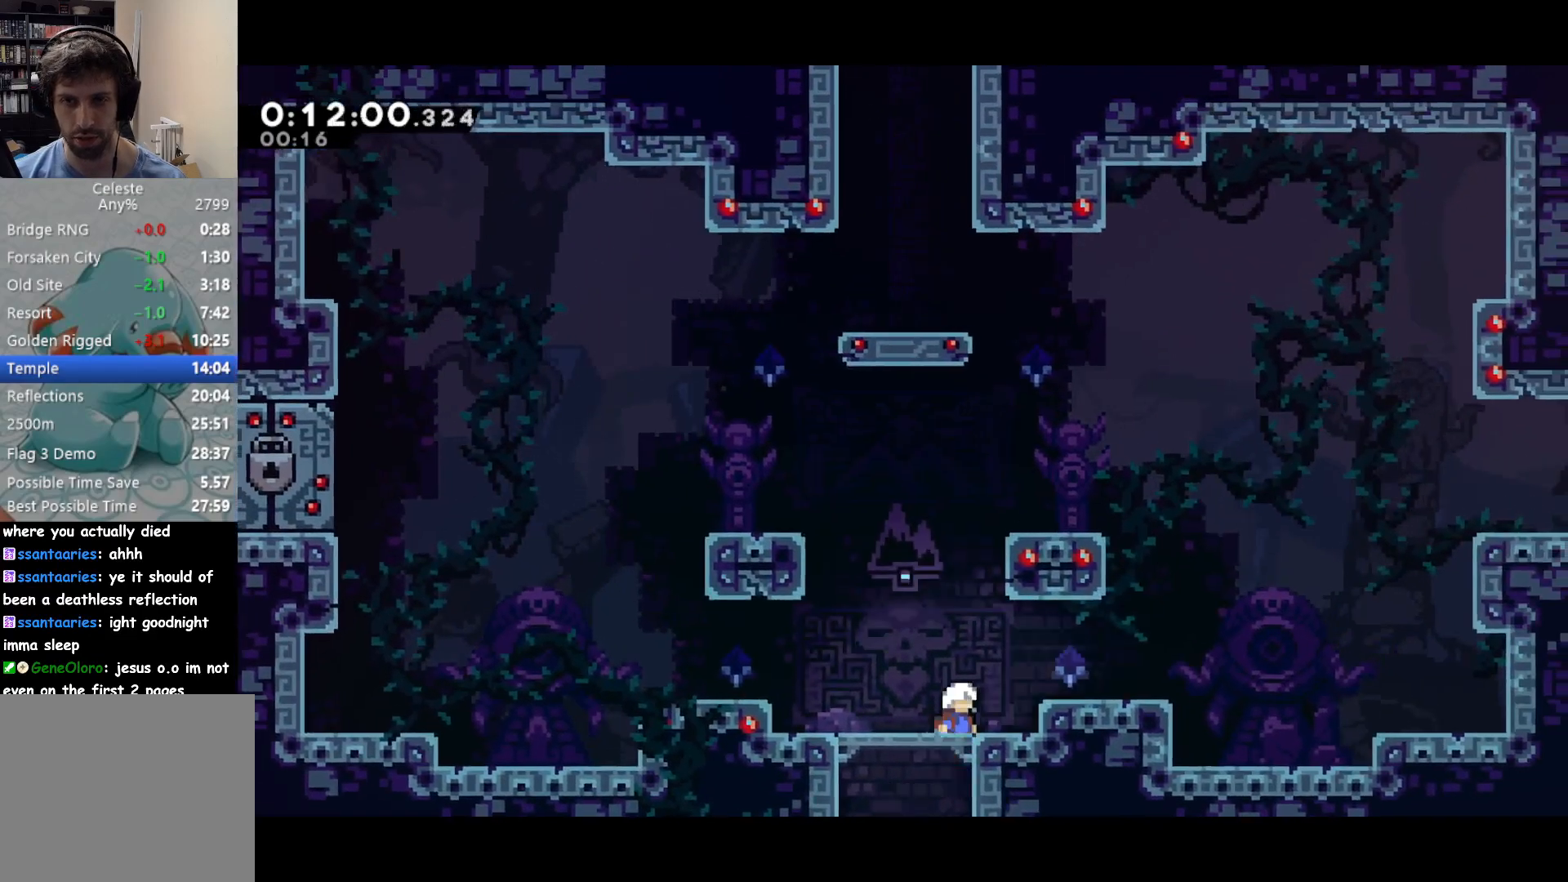
{"buttons": ["SQUARE", "DPAD_UP", "DPAD_RIGHT"], "left_stick": "center", "events": [[100, "DPAD_RIGHT", "down"], [100, "L2", "down"], [317, "L2", "up"], [333, "CROSS", "down"], [367, "DPAD_UP", "down"], [467, "SQUARE", "down"], [500, "CROSS", "up"]]}
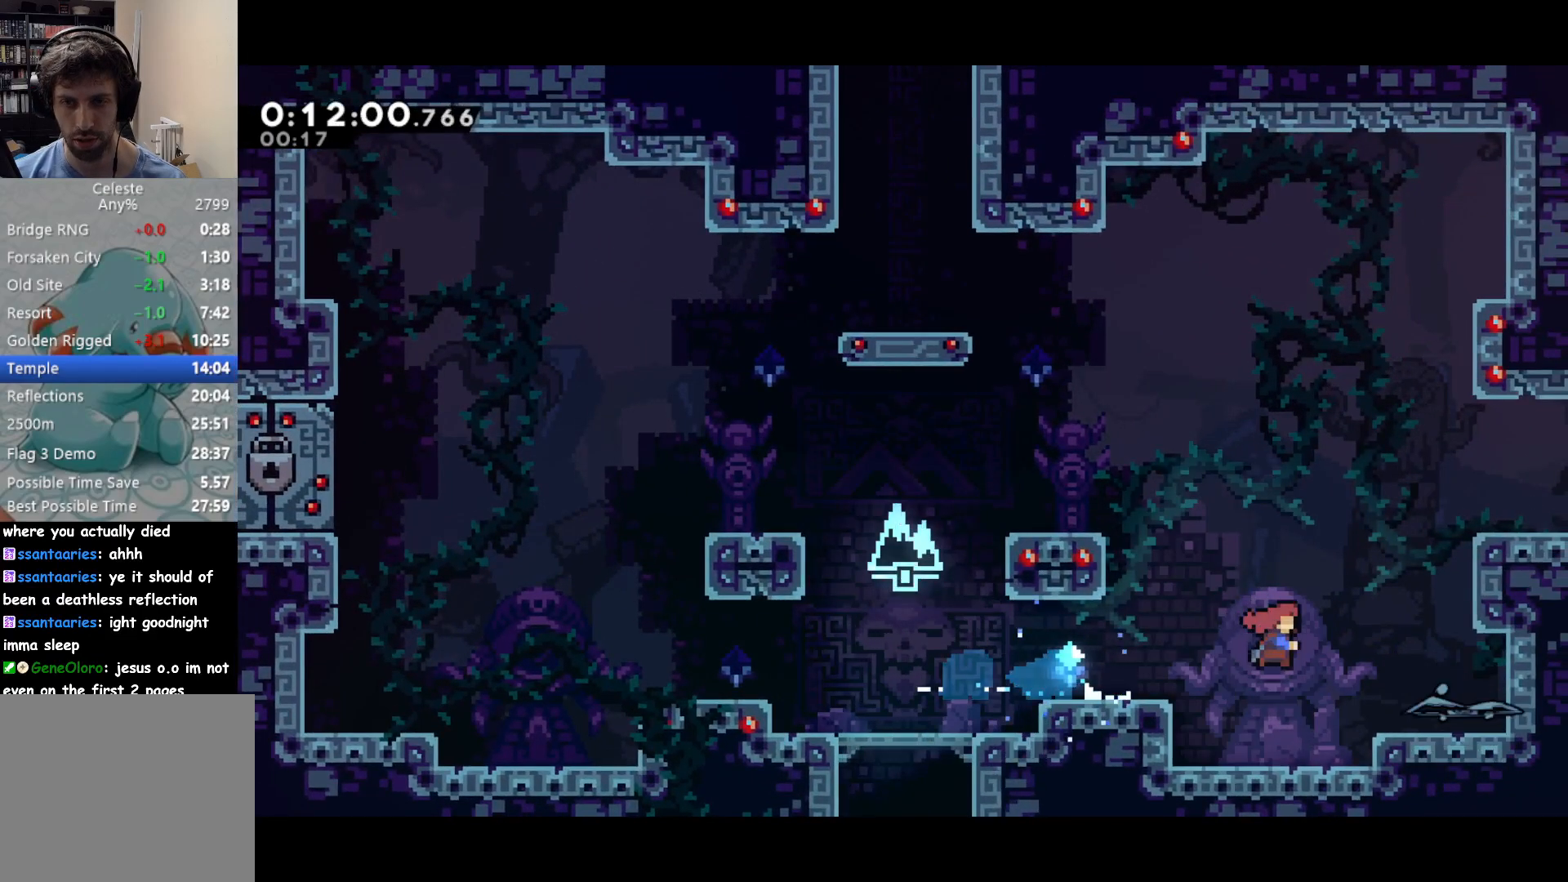
{"buttons": ["DPAD_RIGHT"], "left_stick": "center", "events": [[50, "SQUARE", "up"], [150, "CROSS", "down"], [150, "R2", "down"], [267, "CROSS", "up"], [267, "R2", "up"], [400, "DPAD_UP", "up"]]}
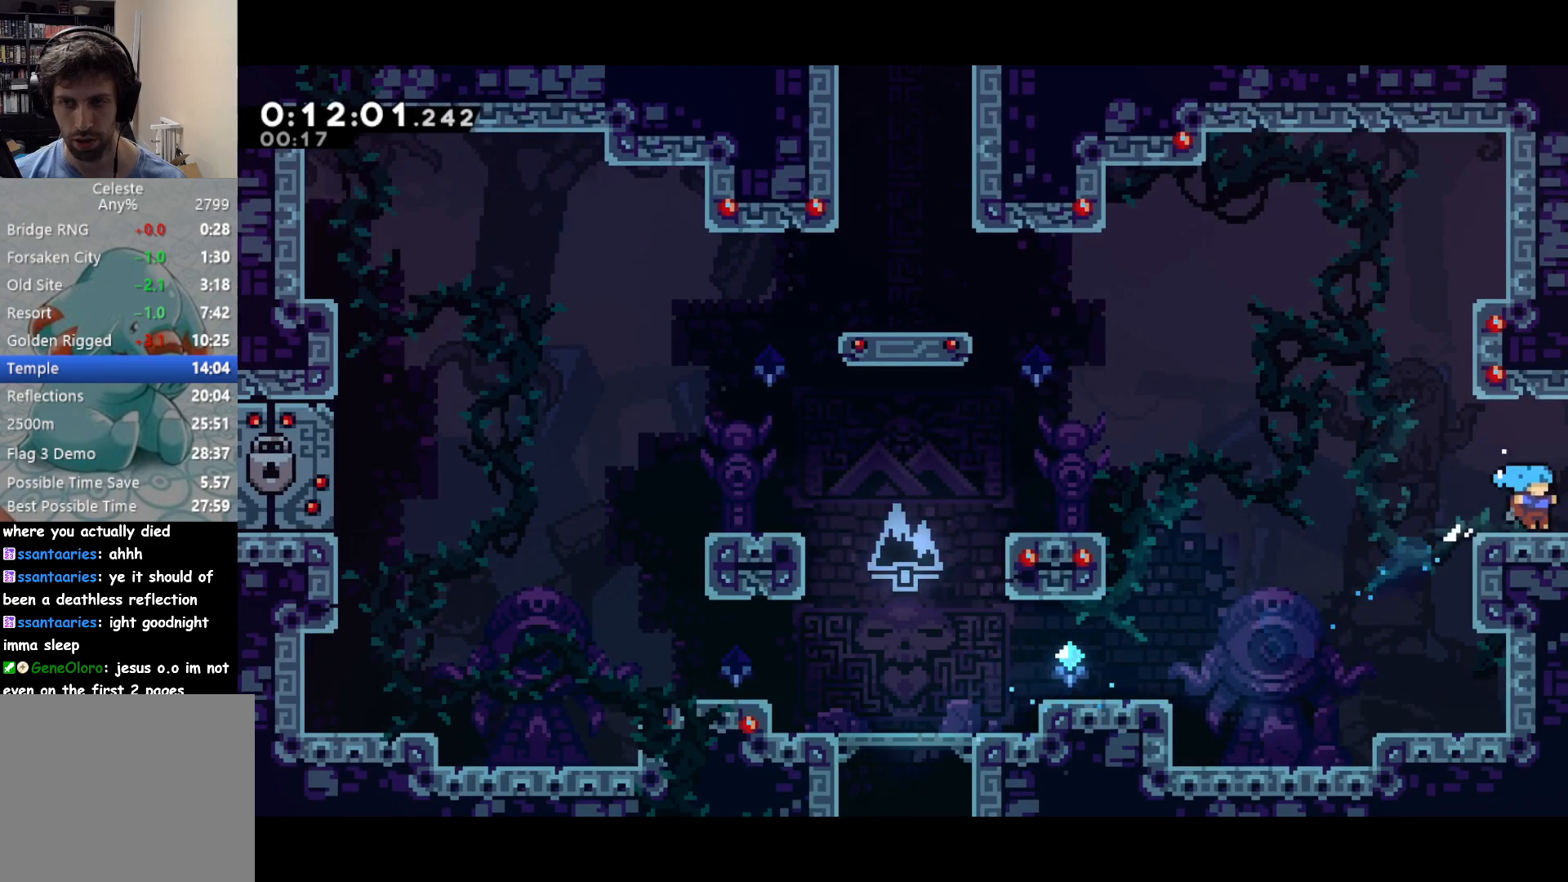
{"buttons": ["DPAD_RIGHT"], "left_stick": "center", "events": []}
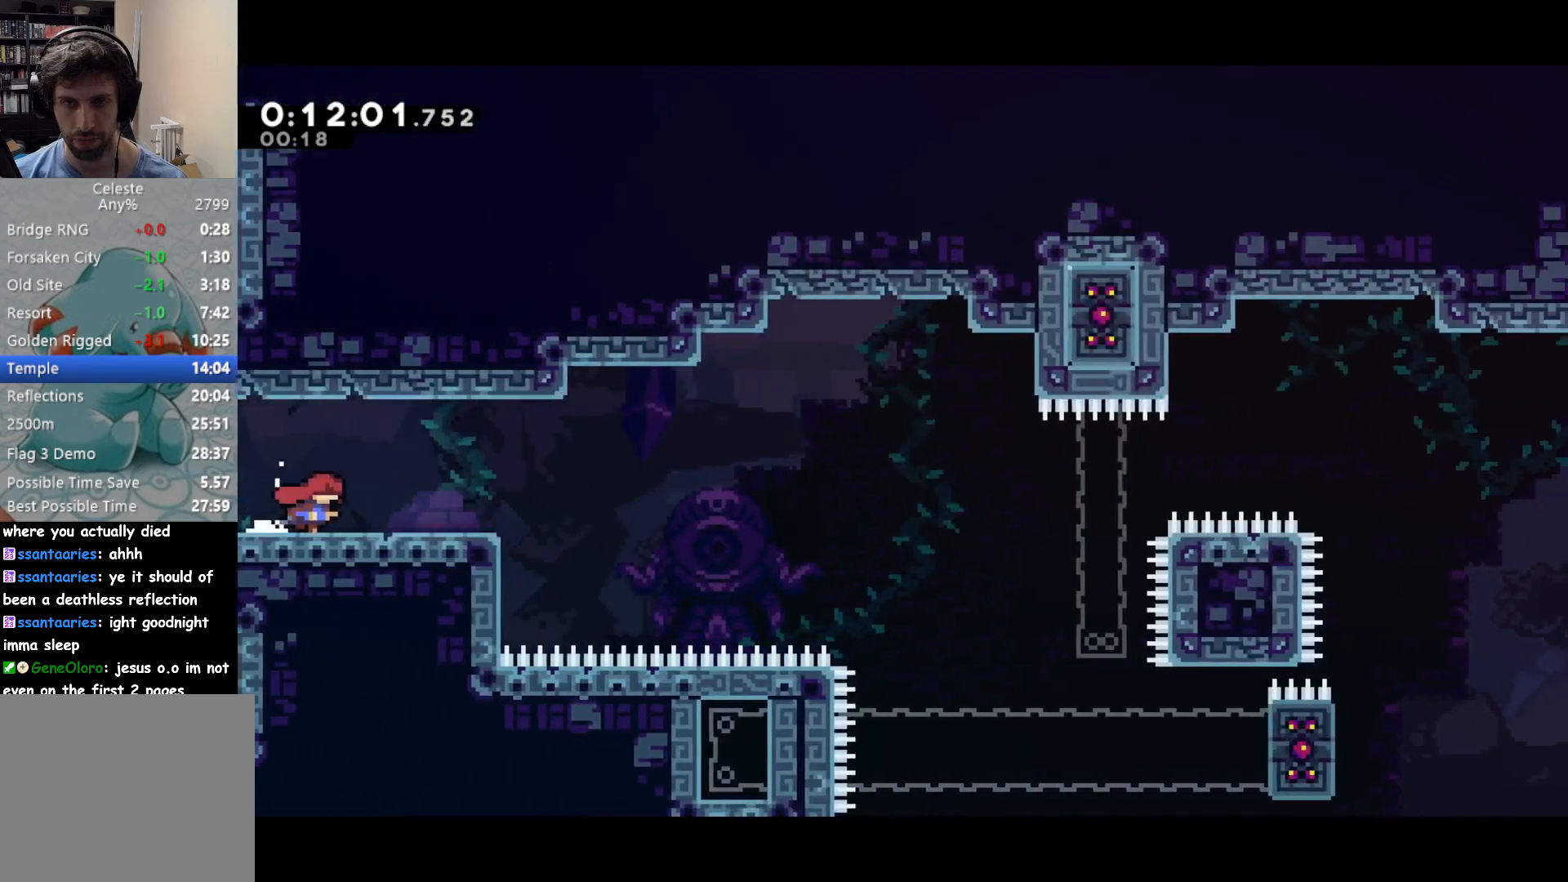
{"buttons": ["CROSS", "DPAD_RIGHT"], "left_stick": "center", "events": [[217, "DPAD_DOWN", "down"], [267, "SQUARE", "down"], [433, "DPAD_DOWN", "up"], [467, "CROSS", "down"], [500, "SQUARE", "up"]]}
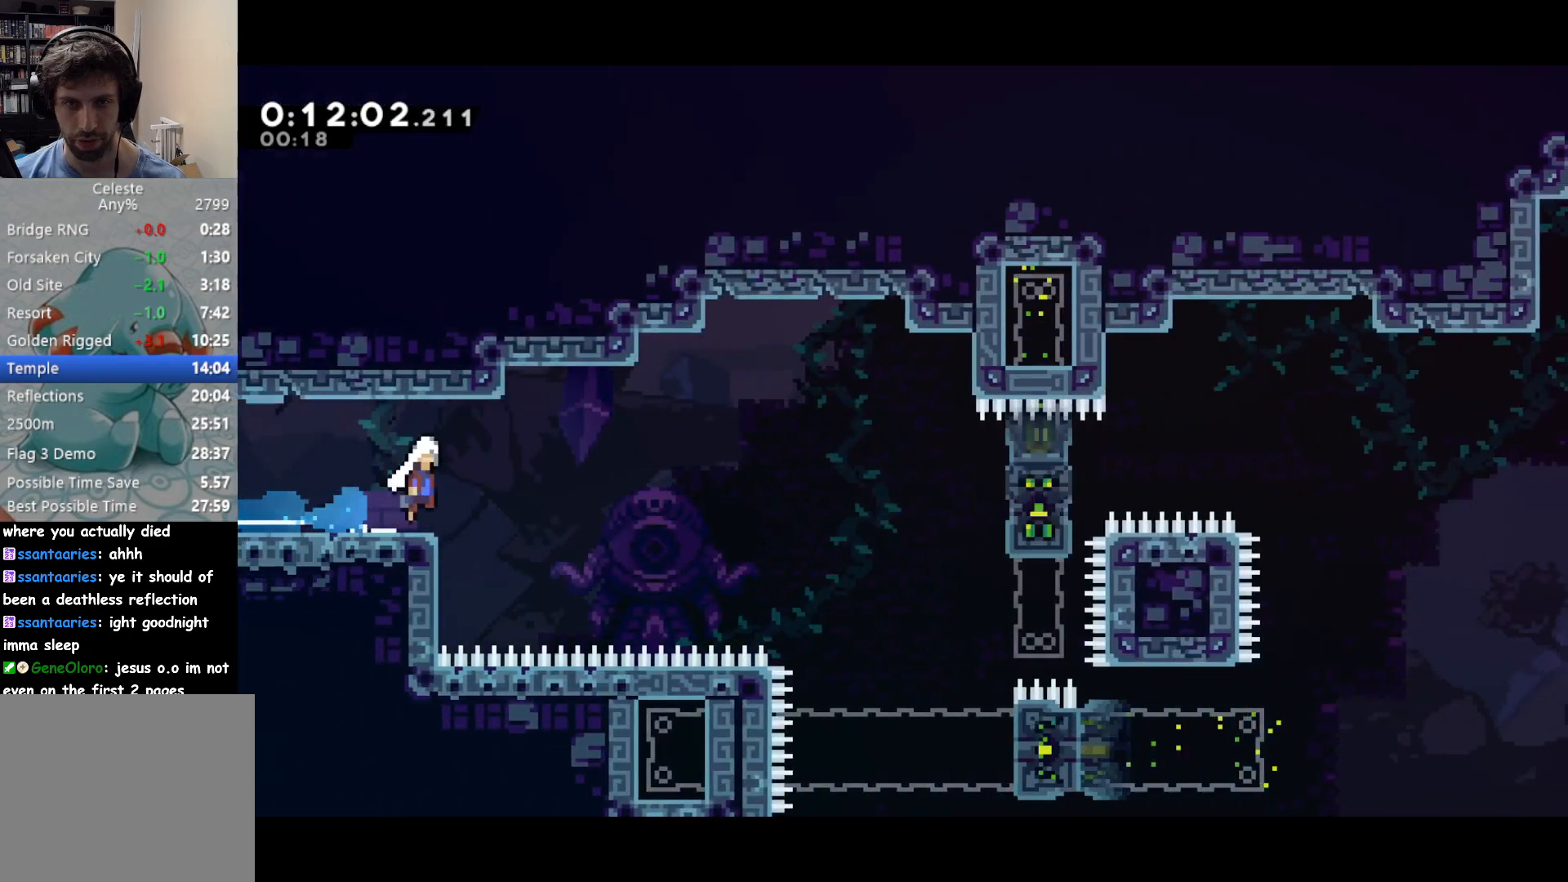
{"buttons": ["DPAD_RIGHT"], "left_stick": "center", "events": [[200, "CROSS", "up"]]}
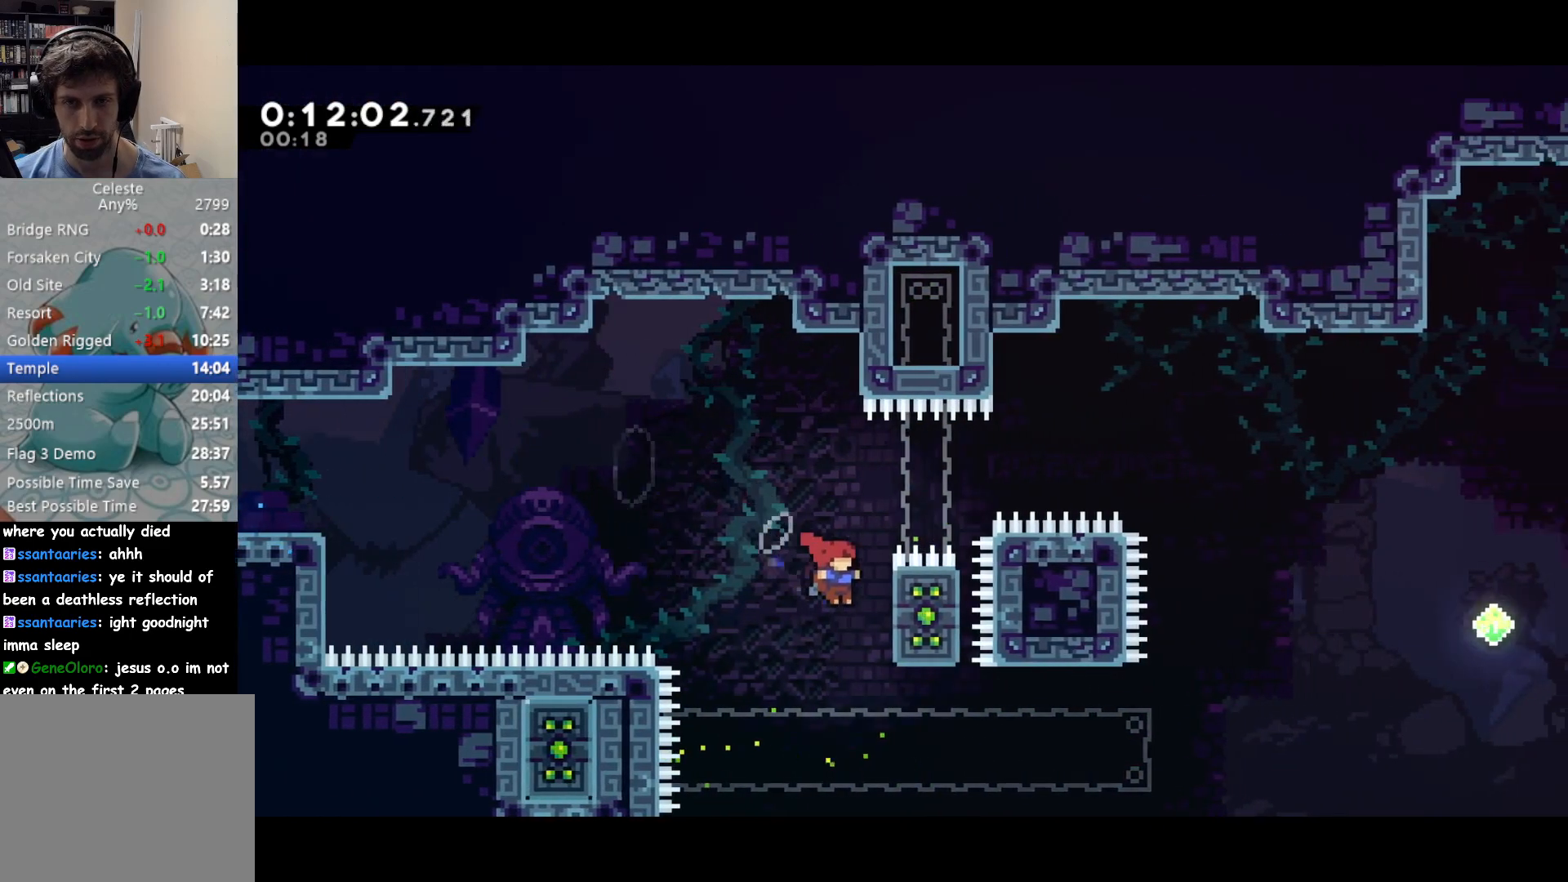
{"buttons": [], "left_stick": "center", "events": [[83, "DPAD_UP", "down"], [100, "CROSS", "down"], [100, "DPAD_LEFT", "down"], [100, "DPAD_RIGHT", "up"], [100, "DPAD_UP", "up"], [300, "DPAD_LEFT", "up"], [467, "CROSS", "up"]]}
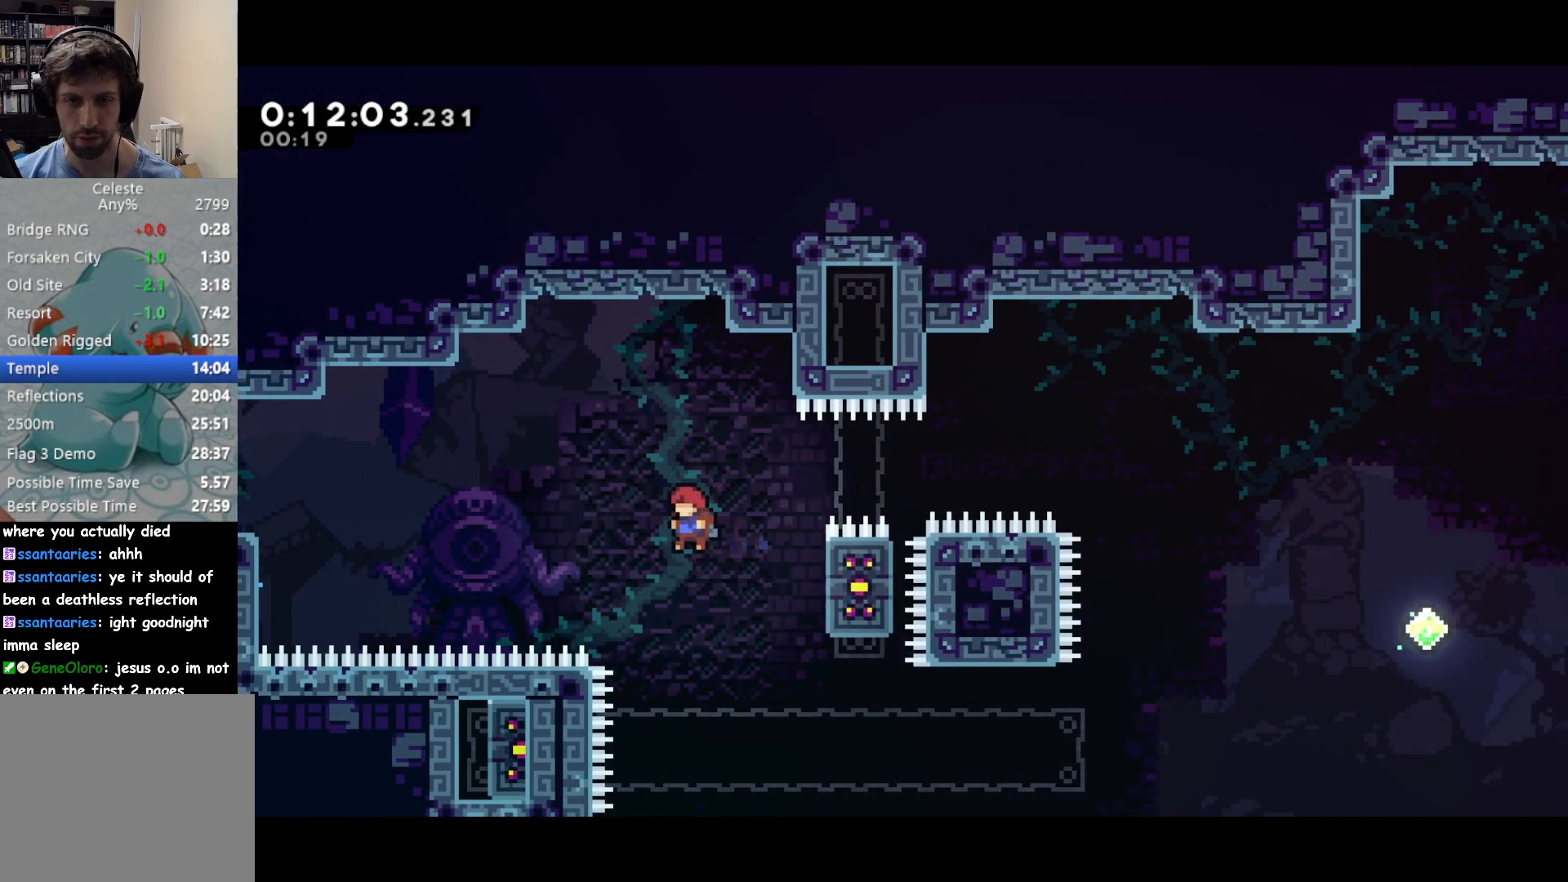
{"buttons": ["R2"], "left_stick": "center", "events": [[200, "DPAD_LEFT", "down"], [300, "R2", "down"], [367, "DPAD_LEFT", "up"]]}
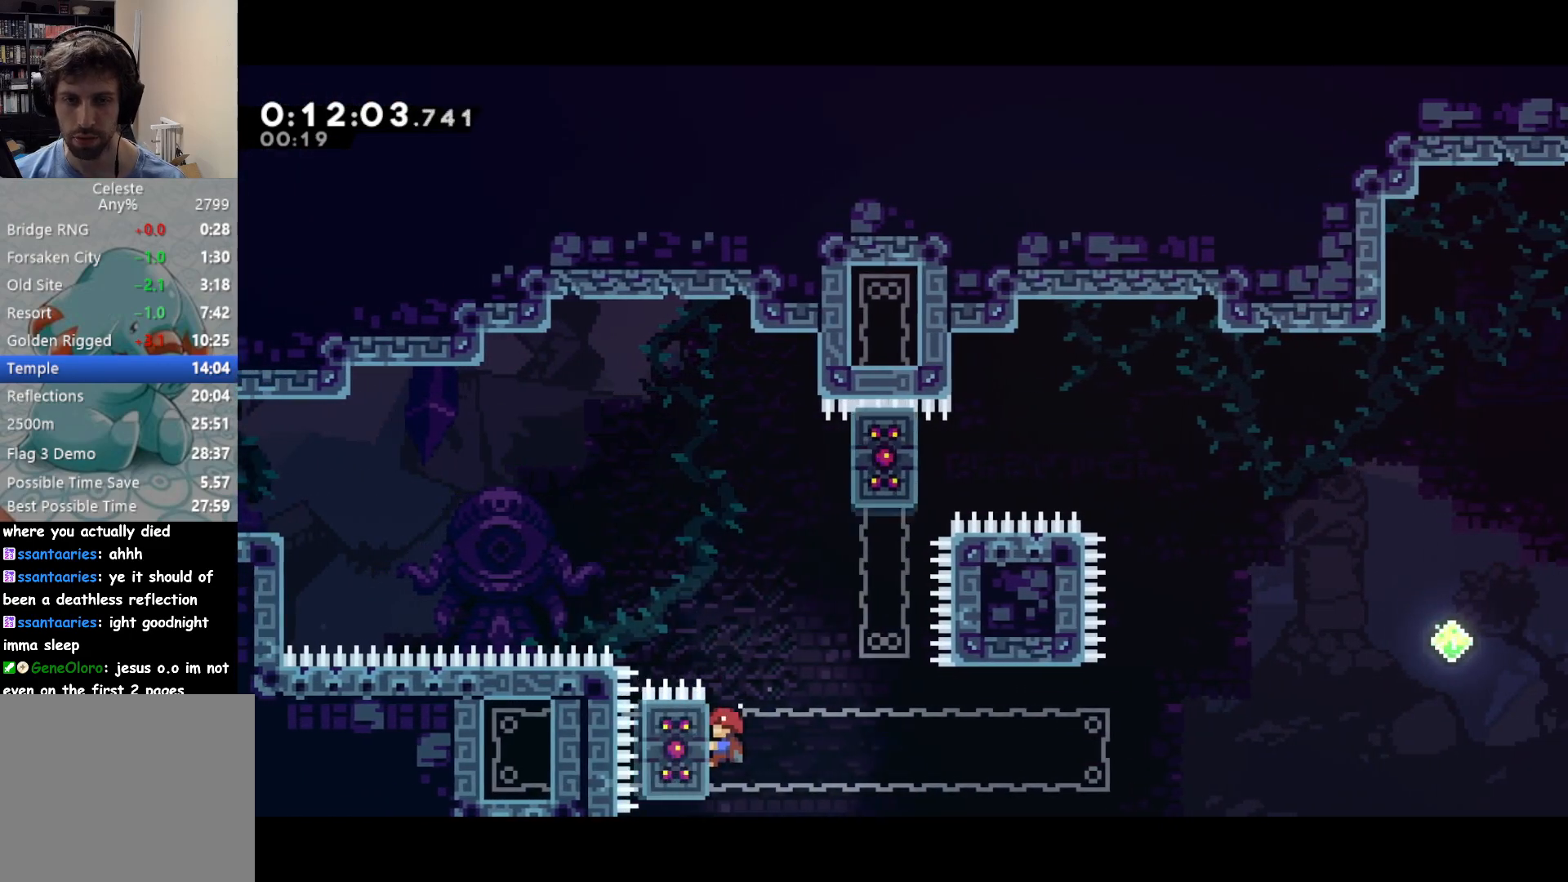
{"buttons": ["R2"], "left_stick": "center", "events": [[183, "DPAD_UP", "down"], [233, "DPAD_UP", "up"]]}
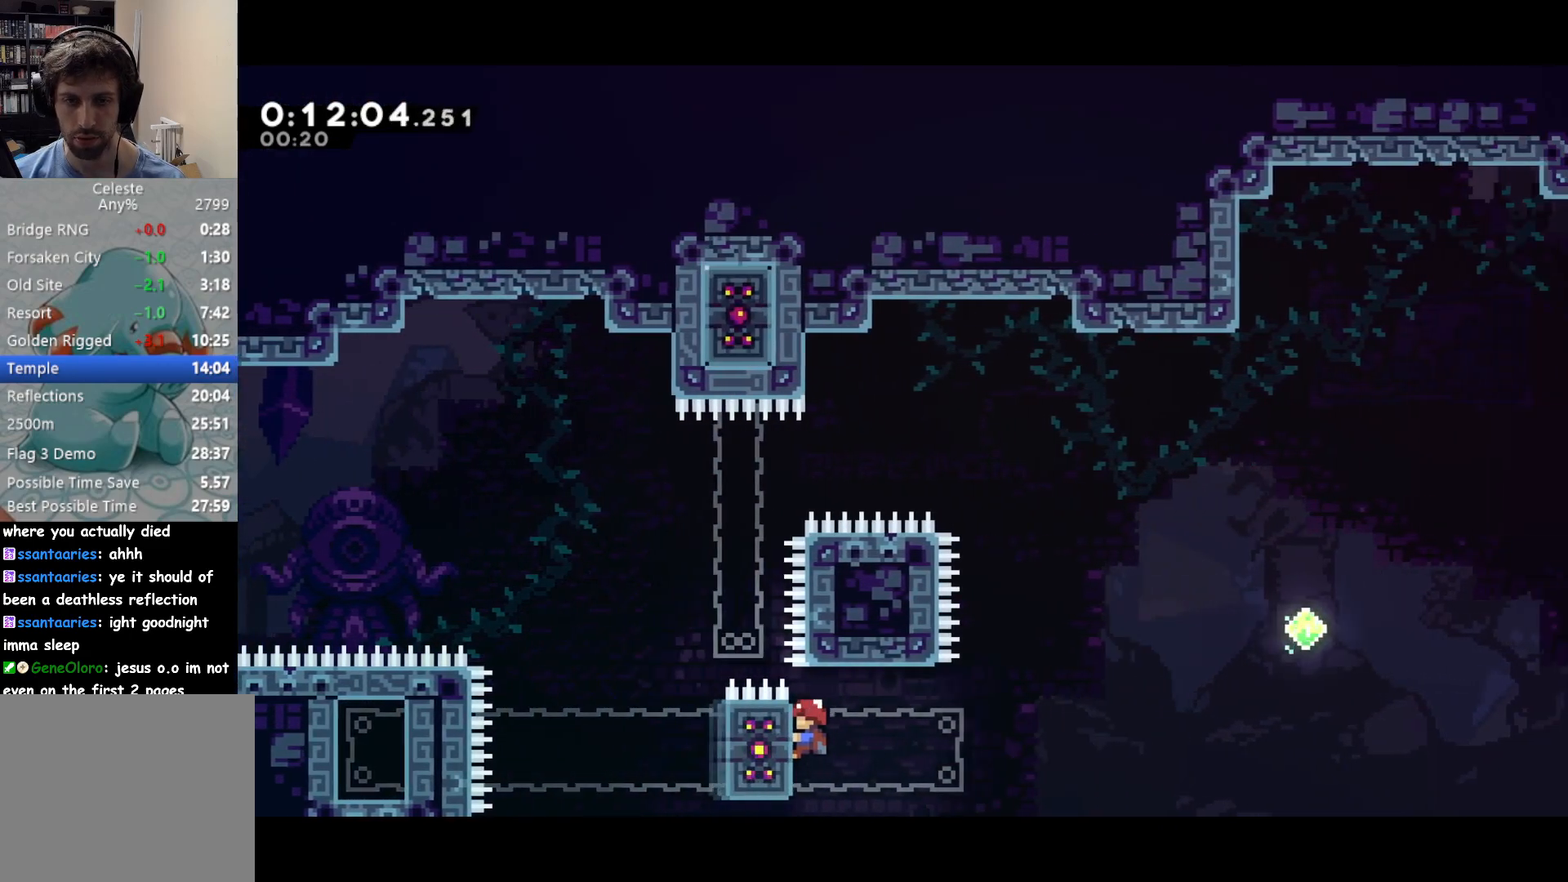
{"buttons": ["CROSS", "R2", "DPAD_UP", "DPAD_RIGHT"], "left_stick": "center", "events": [[350, "DPAD_RIGHT", "down"], [350, "DPAD_UP", "down"], [383, "CROSS", "down"]]}
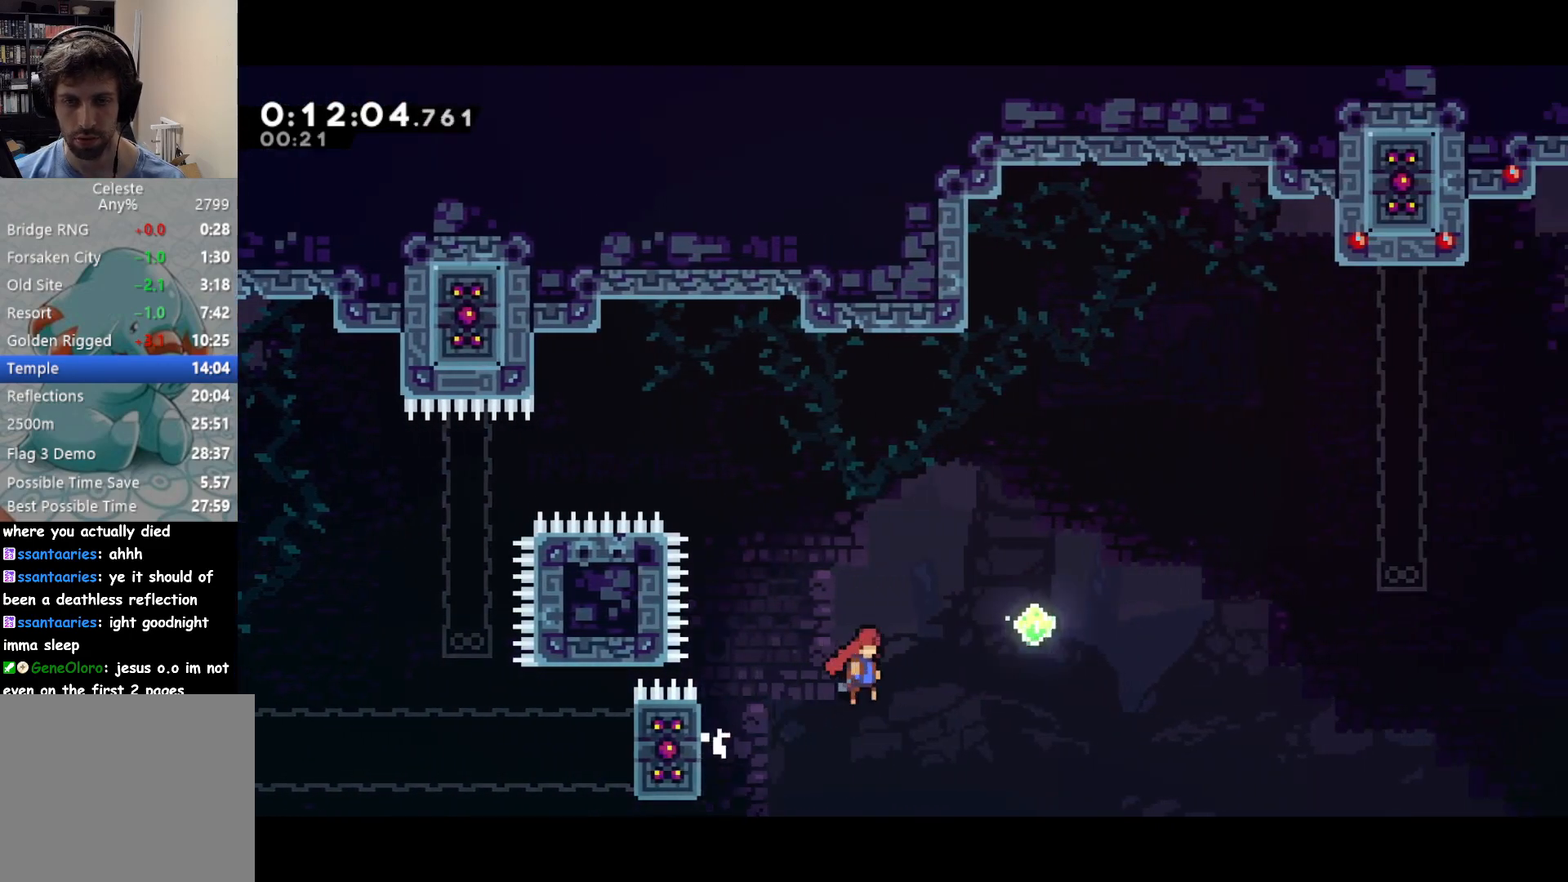
{"buttons": ["DPAD_RIGHT"], "left_stick": "center", "events": [[217, "SQUARE", "down"], [250, "CROSS", "up"], [317, "R2", "up"], [317, "SQUARE", "up"], [400, "DPAD_UP", "up"]]}
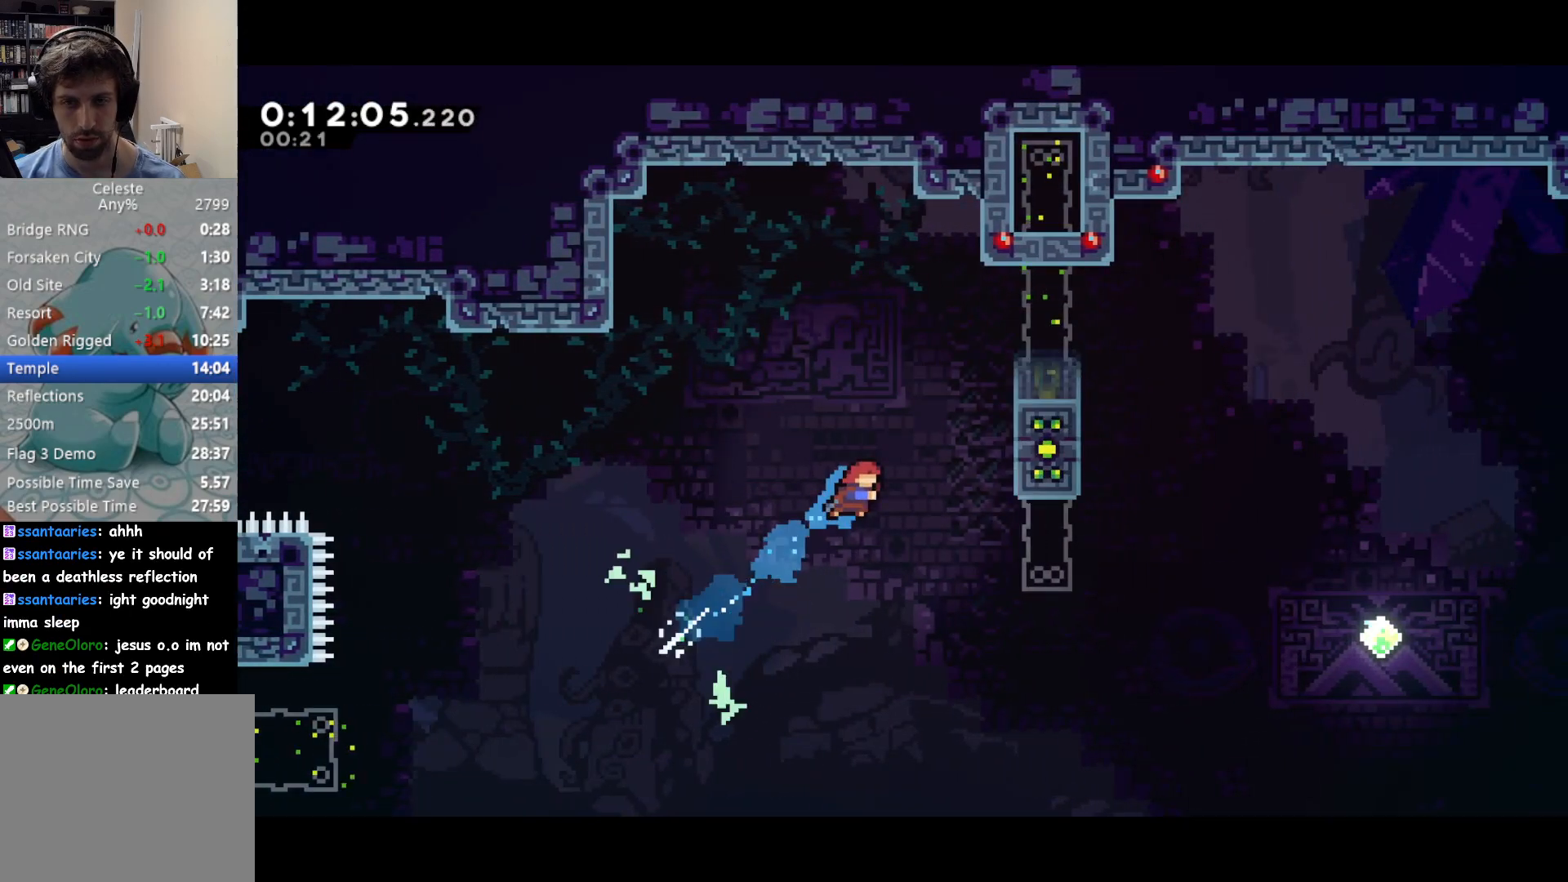
{"buttons": ["DPAD_RIGHT"], "left_stick": "center", "events": [[50, "SQUARE", "down"], [200, "SQUARE", "up"], [233, "L1", "down"], [350, "L1", "up"]]}
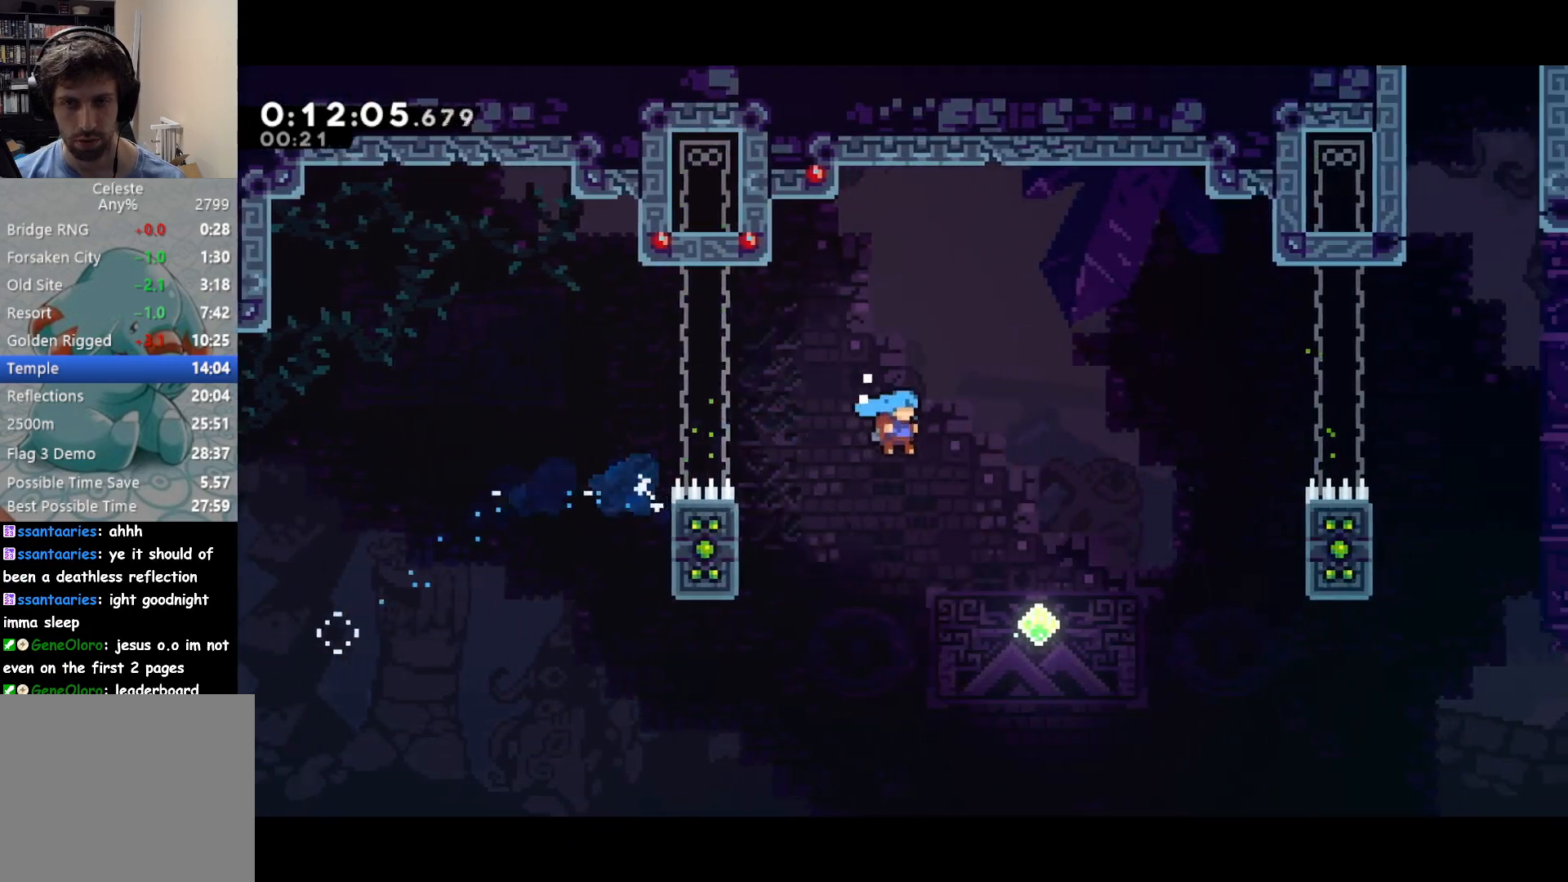
{"buttons": ["SQUARE", "DPAD_UP", "DPAD_RIGHT"], "left_stick": "center", "events": [[50, "DPAD_RIGHT", "up"], [283, "DPAD_RIGHT", "down"], [300, "DPAD_UP", "down"], [467, "SQUARE", "down"]]}
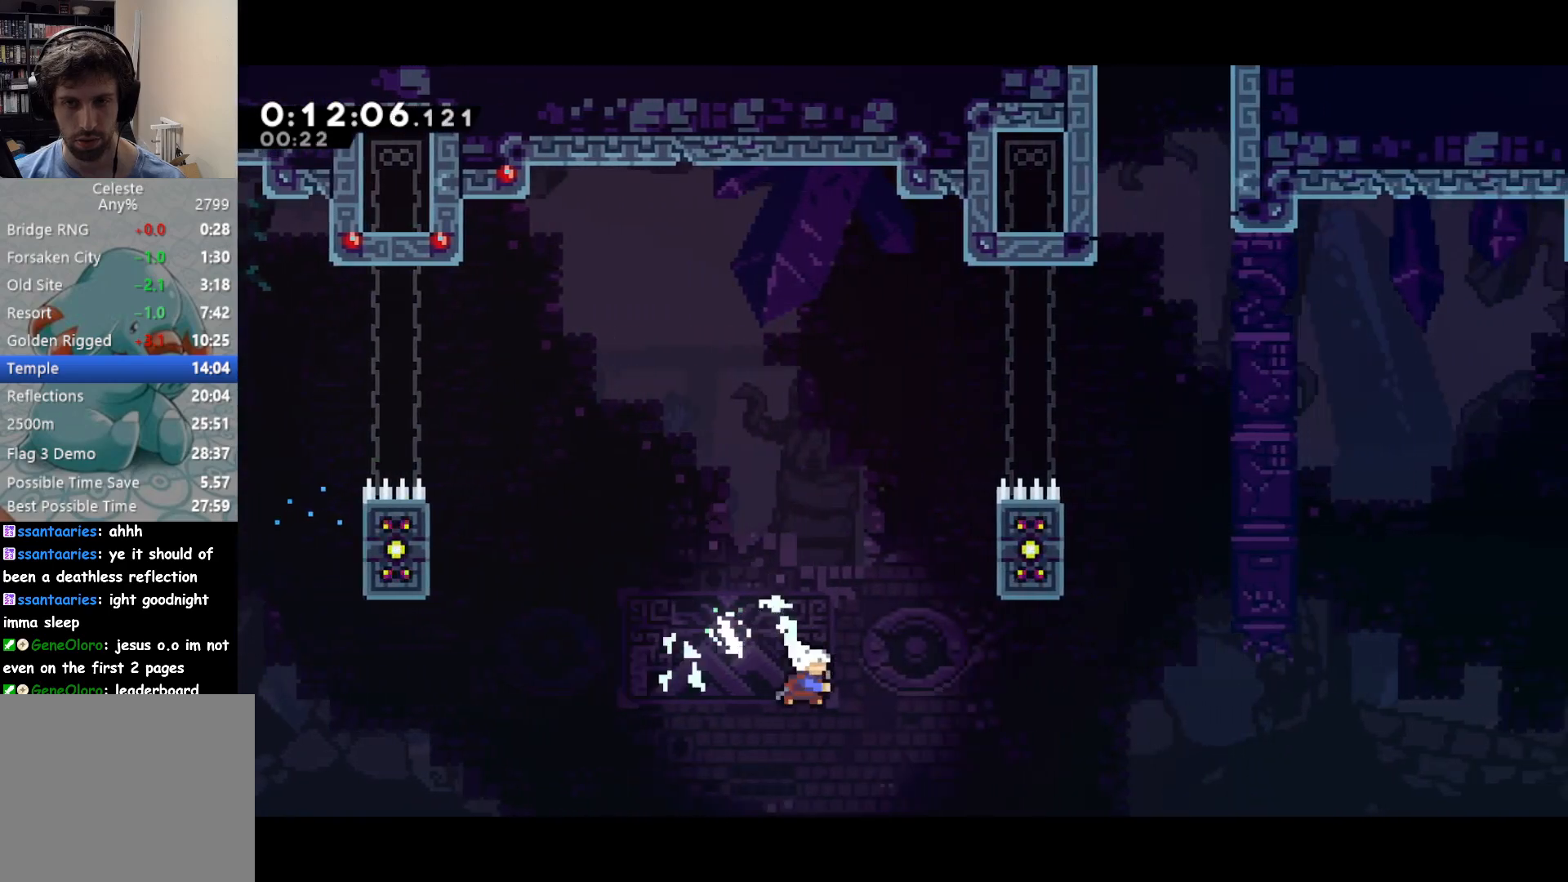
{"buttons": ["CROSS", "R2", "DPAD_UP", "DPAD_RIGHT"], "left_stick": "center", "events": [[217, "SQUARE", "up"], [350, "R2", "down"], [383, "CROSS", "down"]]}
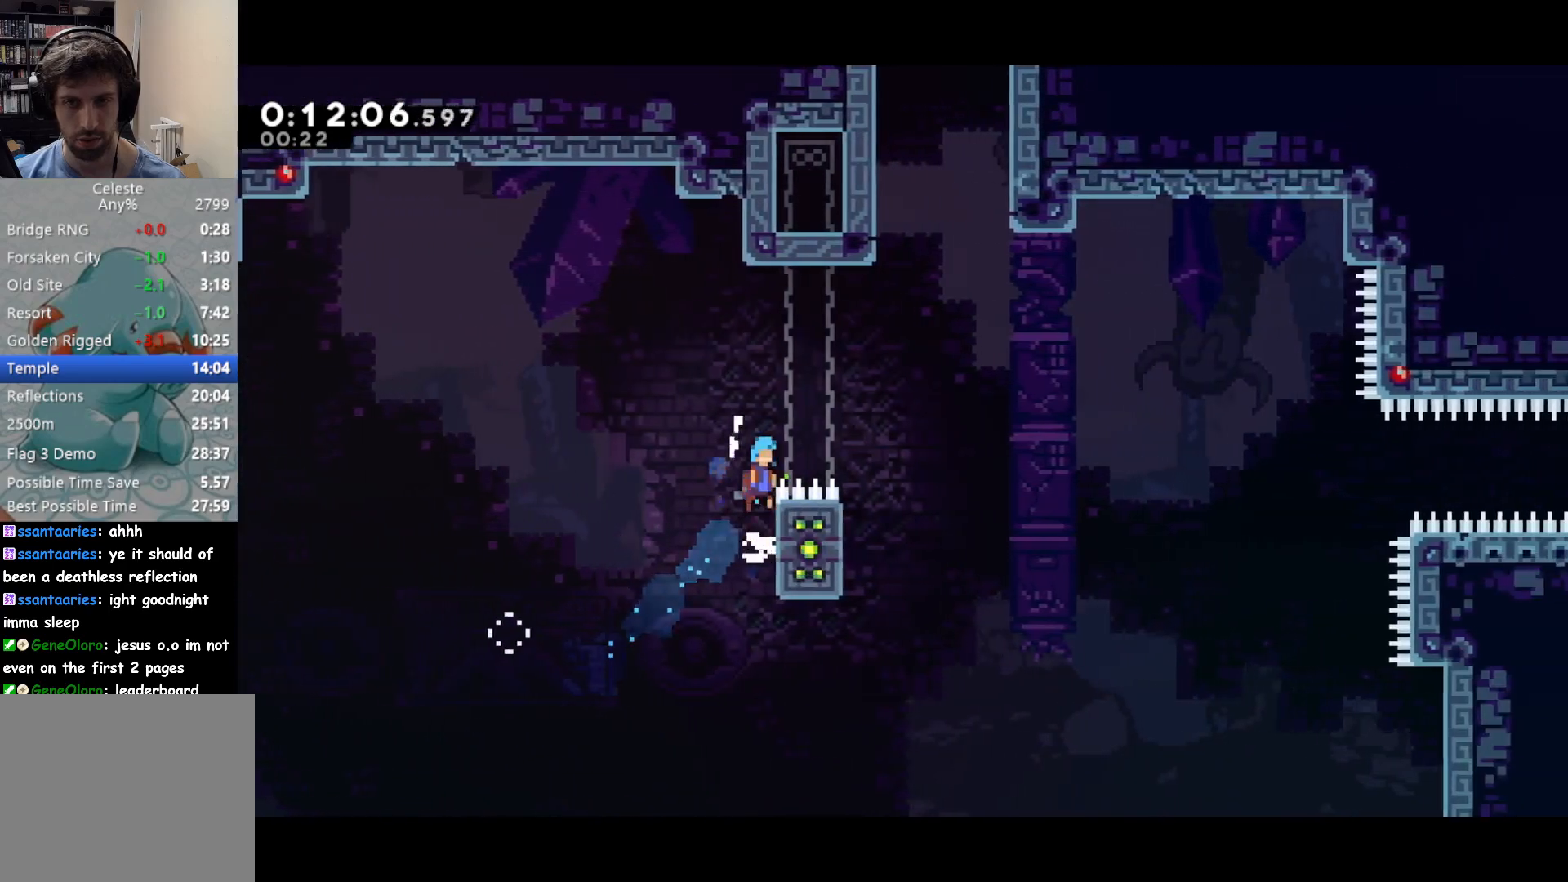
{"buttons": ["R2", "DPAD_UP", "DPAD_LEFT"], "left_stick": "center", "events": [[317, "DPAD_RIGHT", "up"], [333, "DPAD_UP", "up"], [367, "DPAD_LEFT", "down"], [383, "DPAD_UP", "down"], [417, "CROSS", "up"]]}
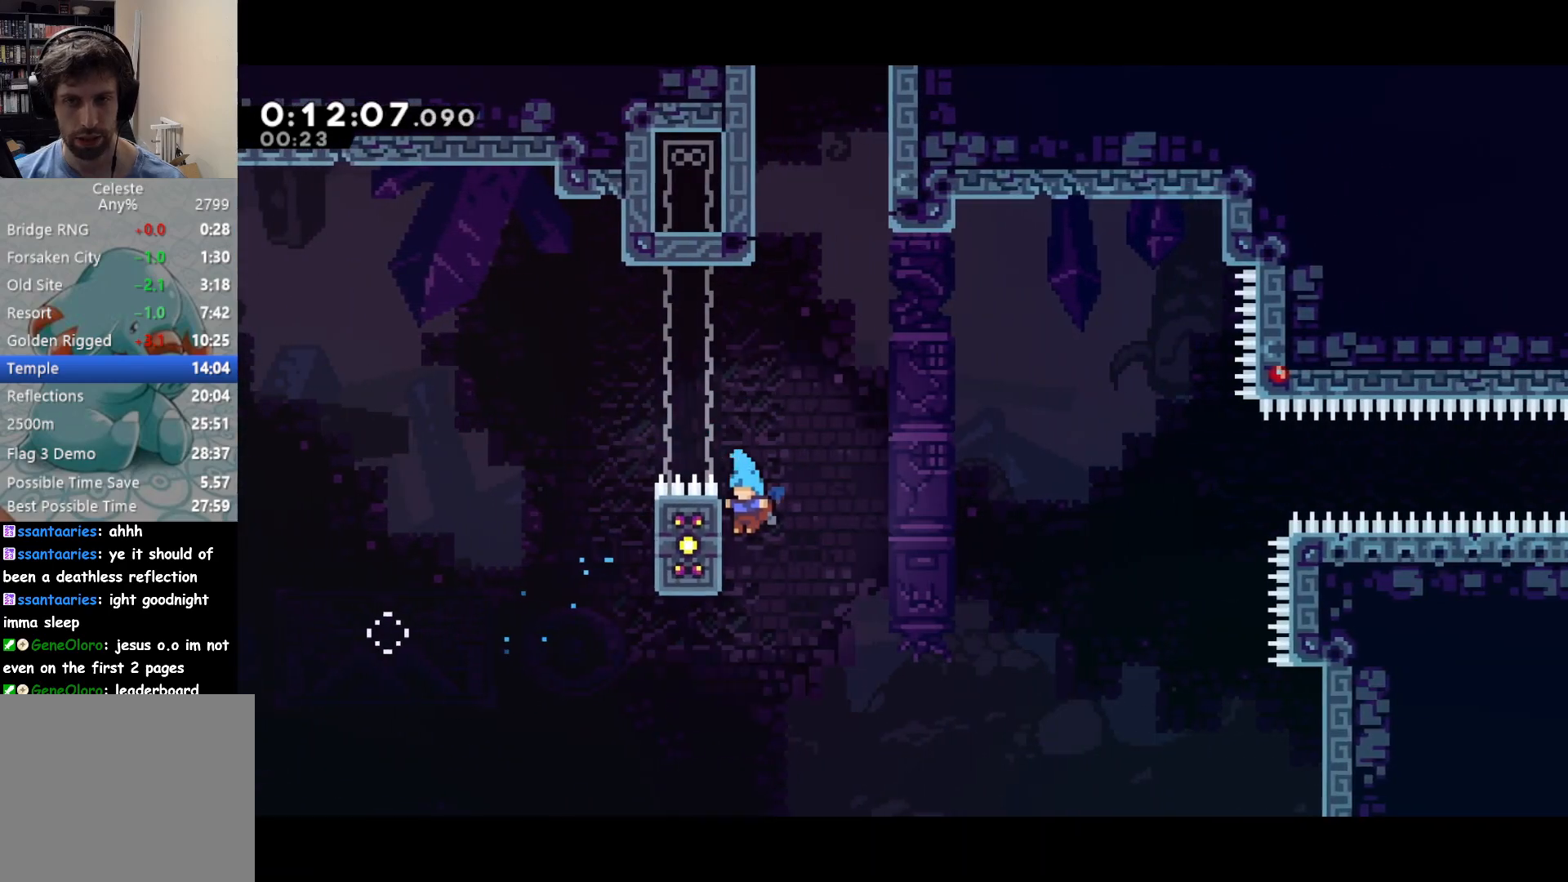
{"buttons": ["R2", "DPAD_RIGHT"], "left_stick": "center", "events": [[300, "DPAD_LEFT", "up"], [317, "DPAD_UP", "up"], [500, "DPAD_RIGHT", "down"]]}
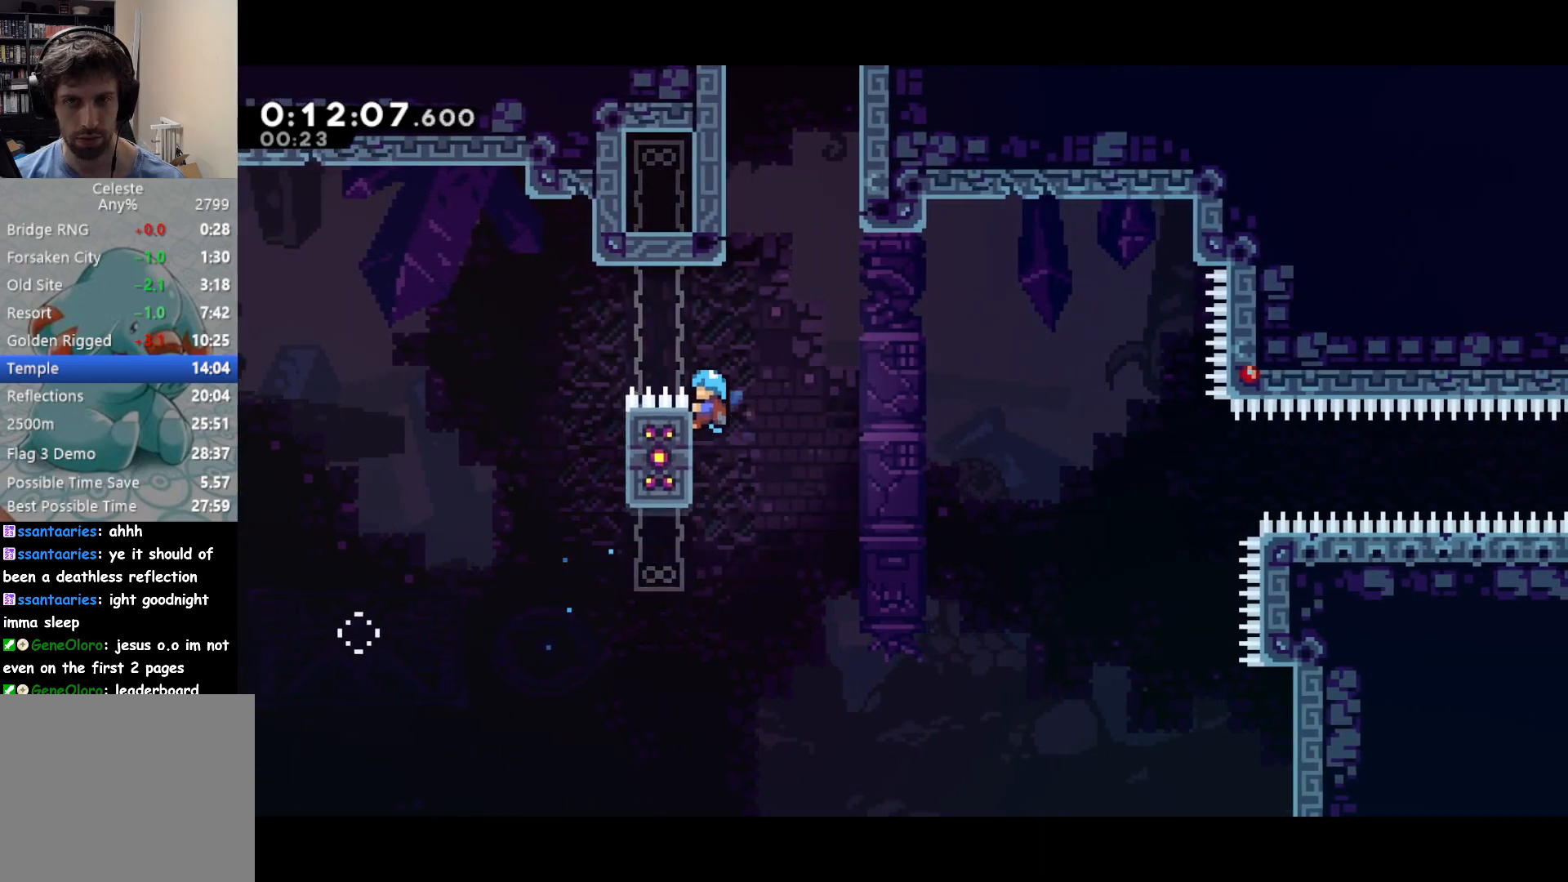
{"buttons": ["CROSS", "R2", "DPAD_RIGHT"], "left_stick": "center", "events": [[33, "CROSS", "down"], [283, "CROSS", "up"], [350, "CROSS", "down"], [450, "CROSS", "up"], [500, "CROSS", "down"]]}
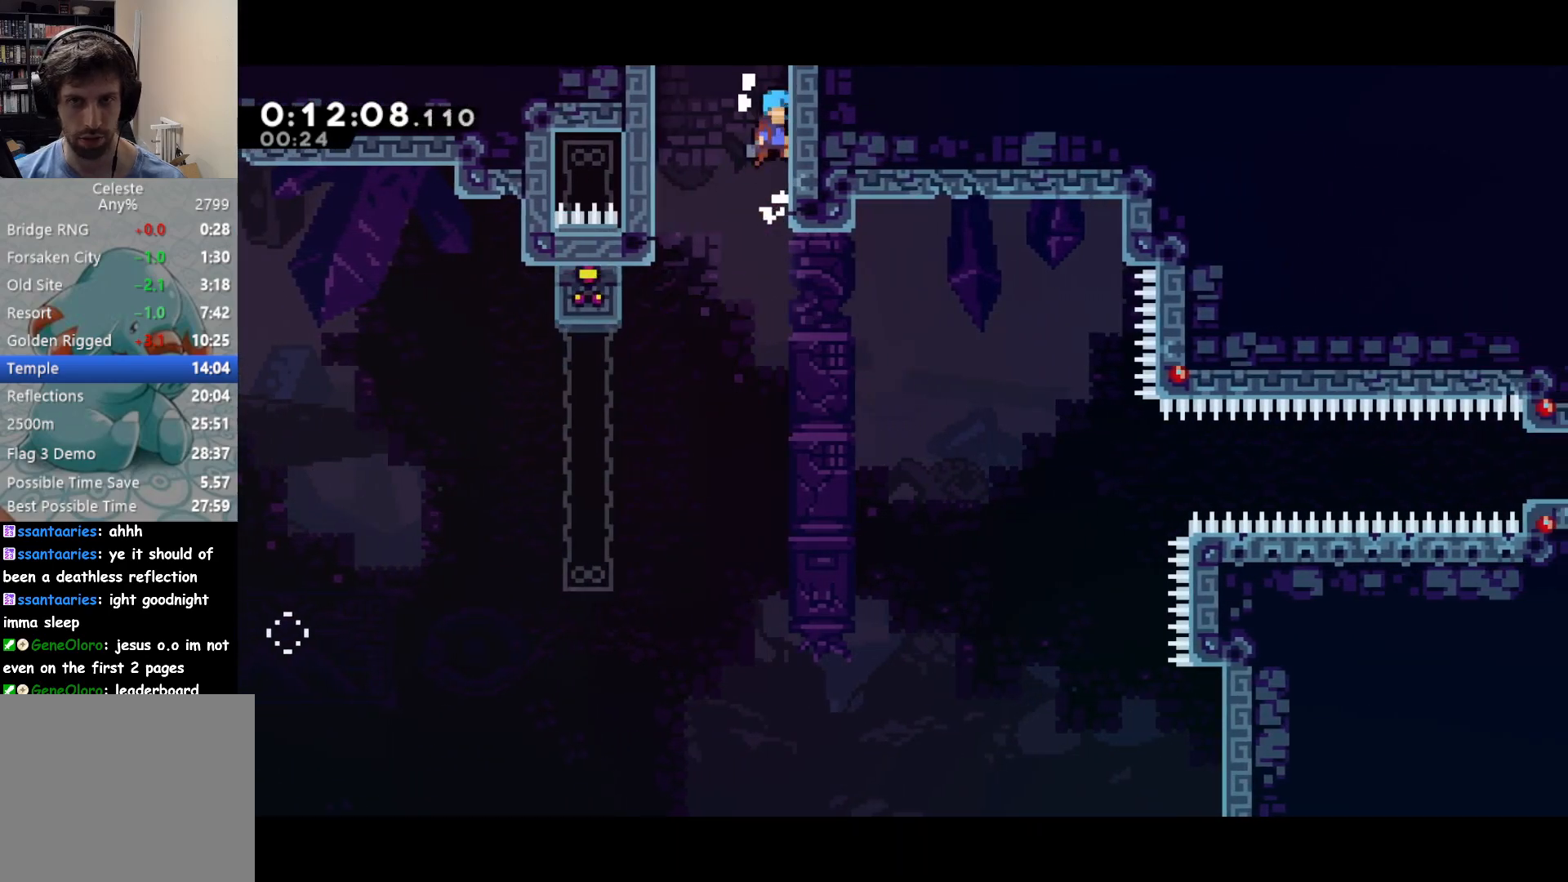
{"buttons": [], "left_stick": "center", "events": [[33, "DPAD_RIGHT", "up"], [100, "CROSS", "up"], [150, "CROSS", "down"], [283, "CROSS", "up"], [300, "R2", "up"]]}
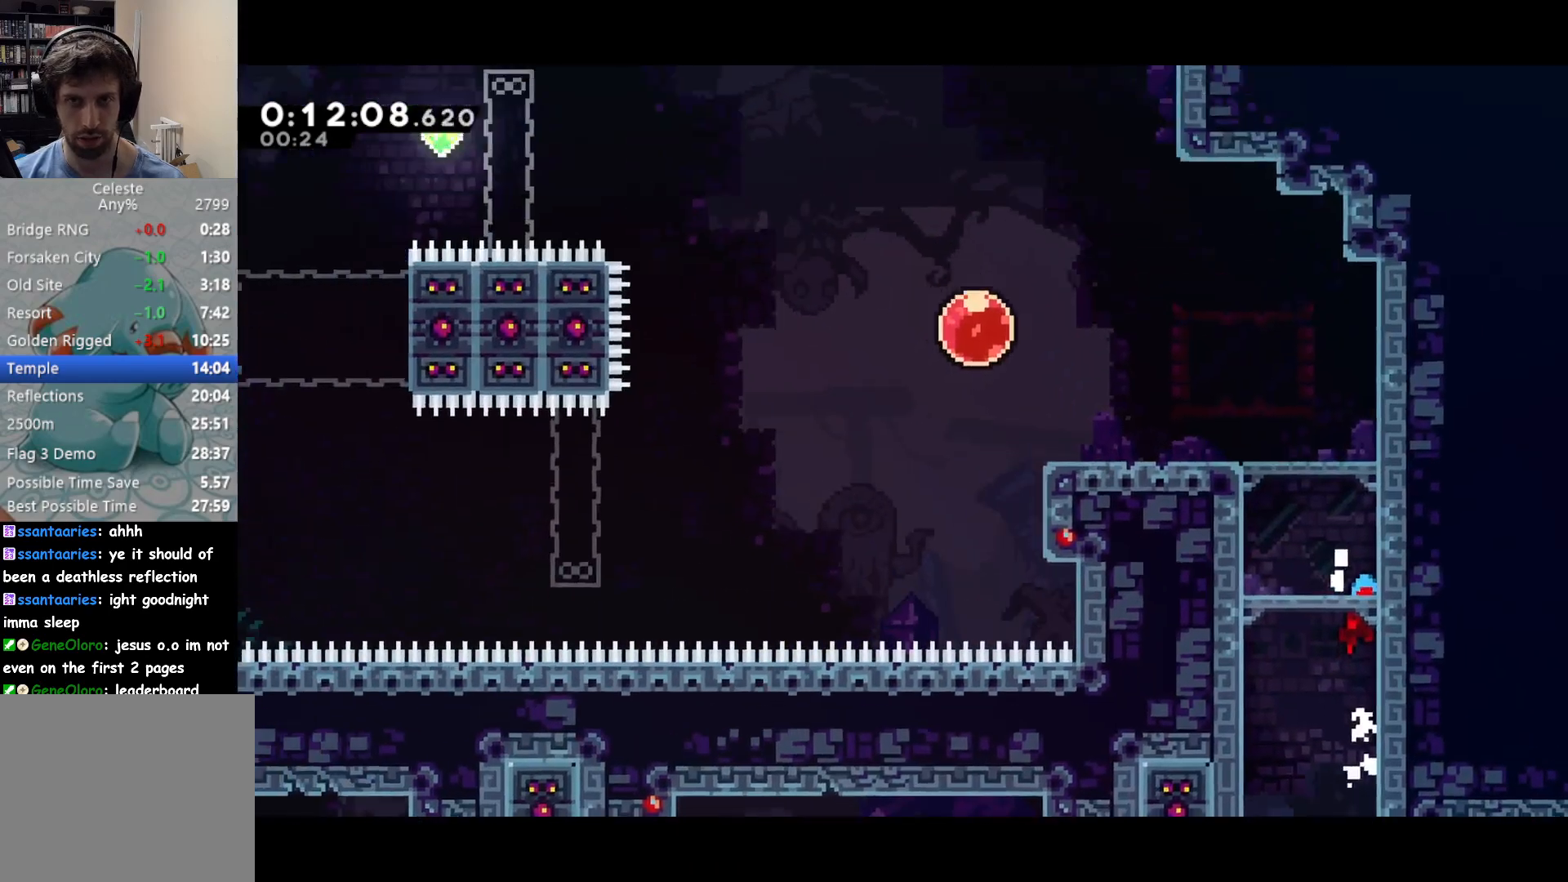
{"buttons": [], "left_stick": "center", "events": [[333, "START", "down"], [483, "START", "up"]]}
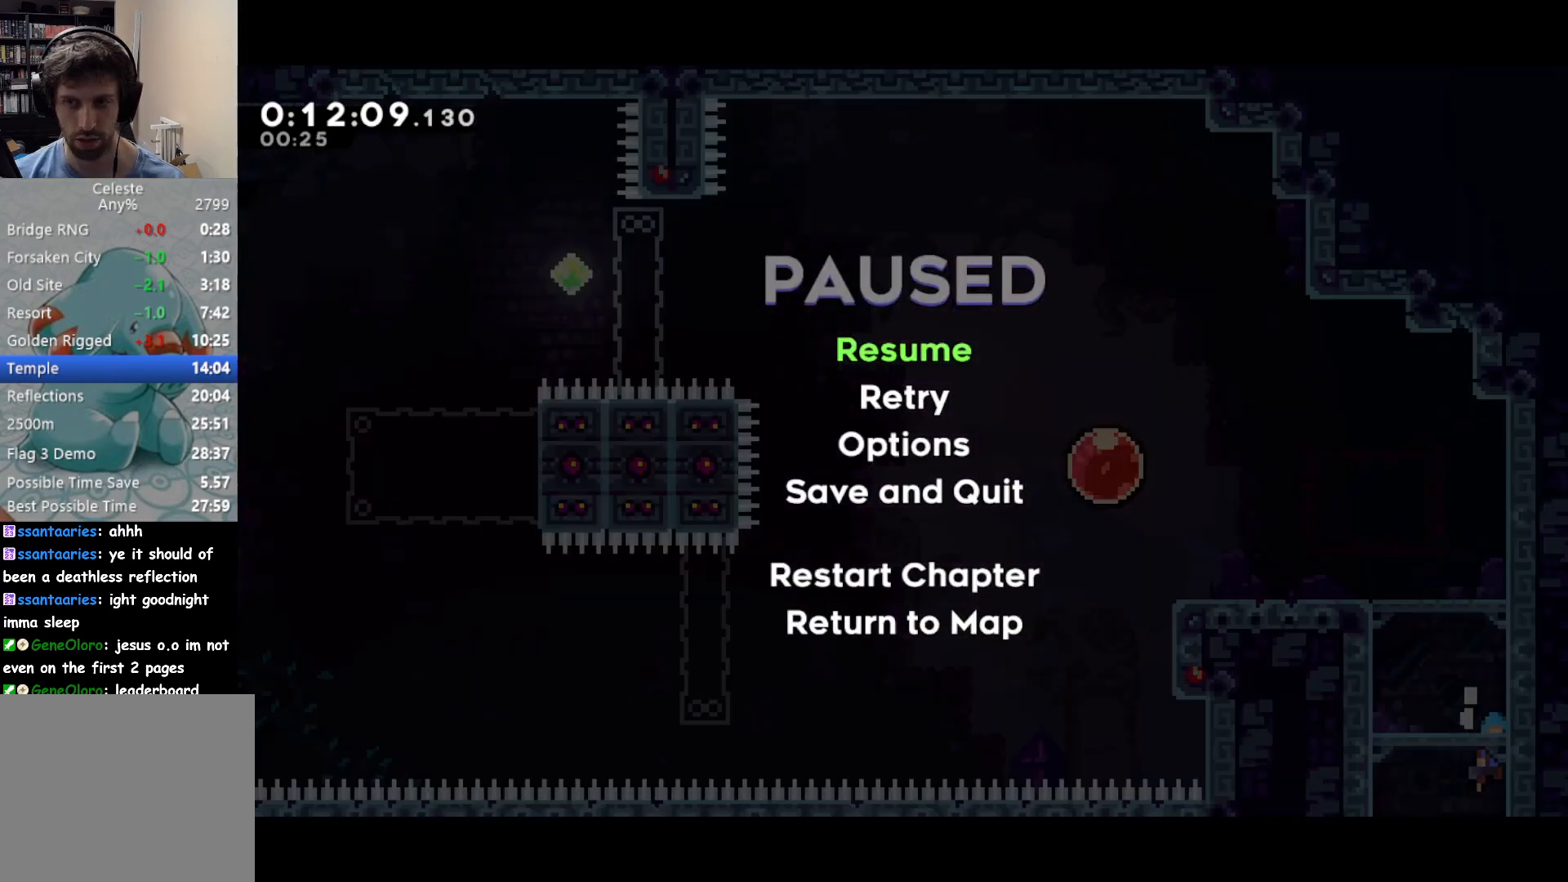
{"buttons": ["DPAD_DOWN", "START"], "left_stick": "center", "events": [[83, "R1", "down"], [183, "R1", "up"], [233, "R1", "down"], [317, "R1", "up"], [350, "DPAD_DOWN", "down"], [383, "START", "down"]]}
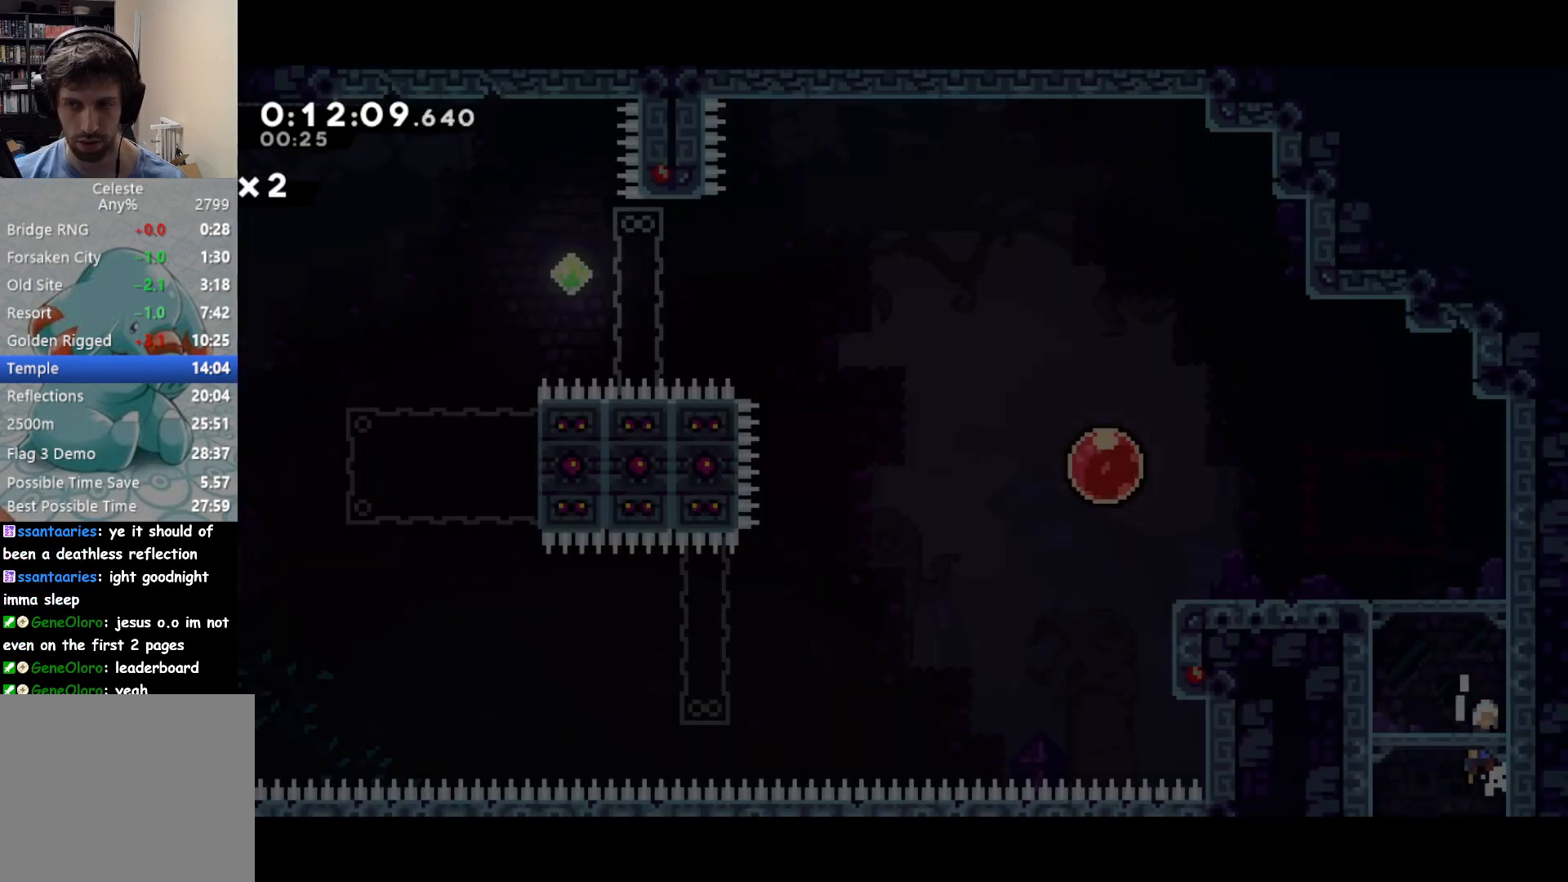
{"buttons": ["DPAD_DOWN"], "left_stick": "center", "events": [[33, "START", "up"]]}
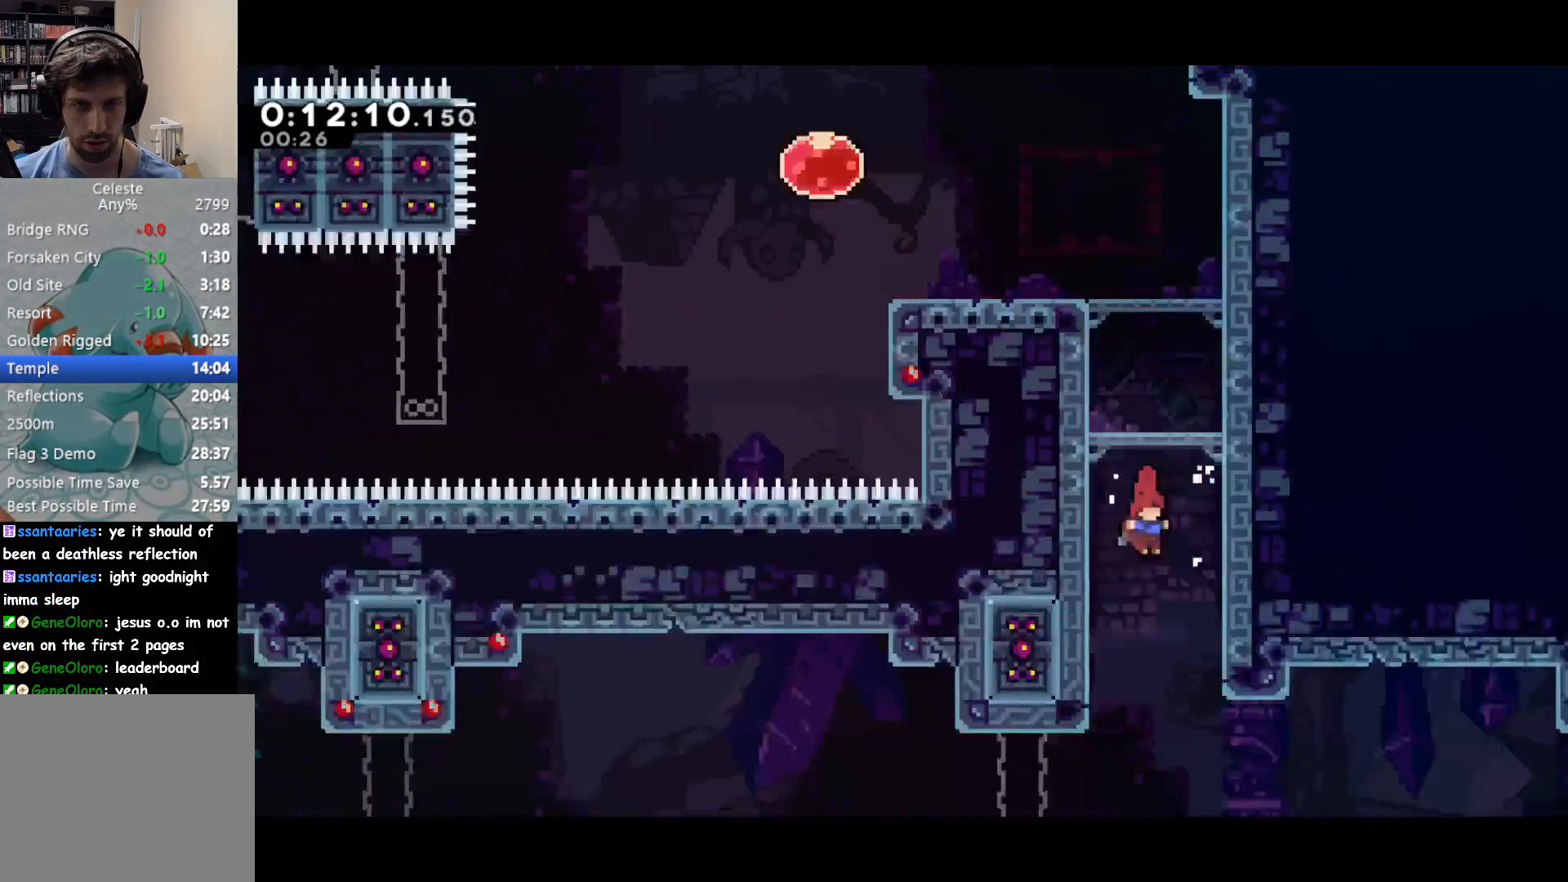
{"buttons": [], "left_stick": "center", "events": [[33, "DPAD_DOWN", "up"]]}
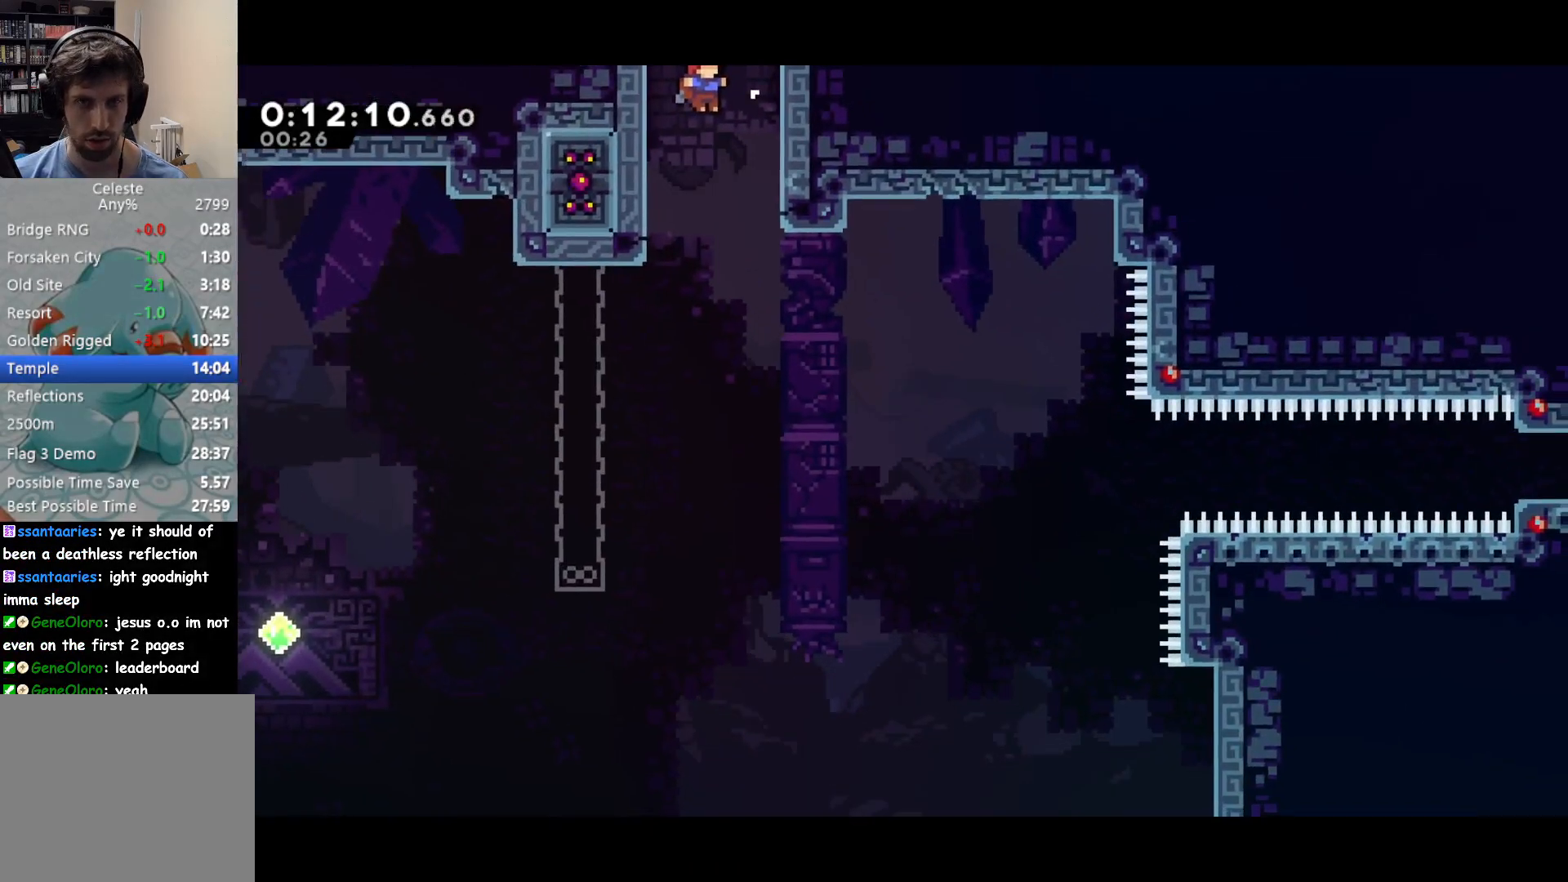
{"buttons": ["CROSS", "R2"], "left_stick": "center", "events": [[83, "START", "down"], [150, "SQUARE", "down"], [167, "START", "up"], [233, "SQUARE", "up"], [300, "R2", "down"], [317, "CROSS", "down"], [417, "CROSS", "up"], [467, "CROSS", "down"]]}
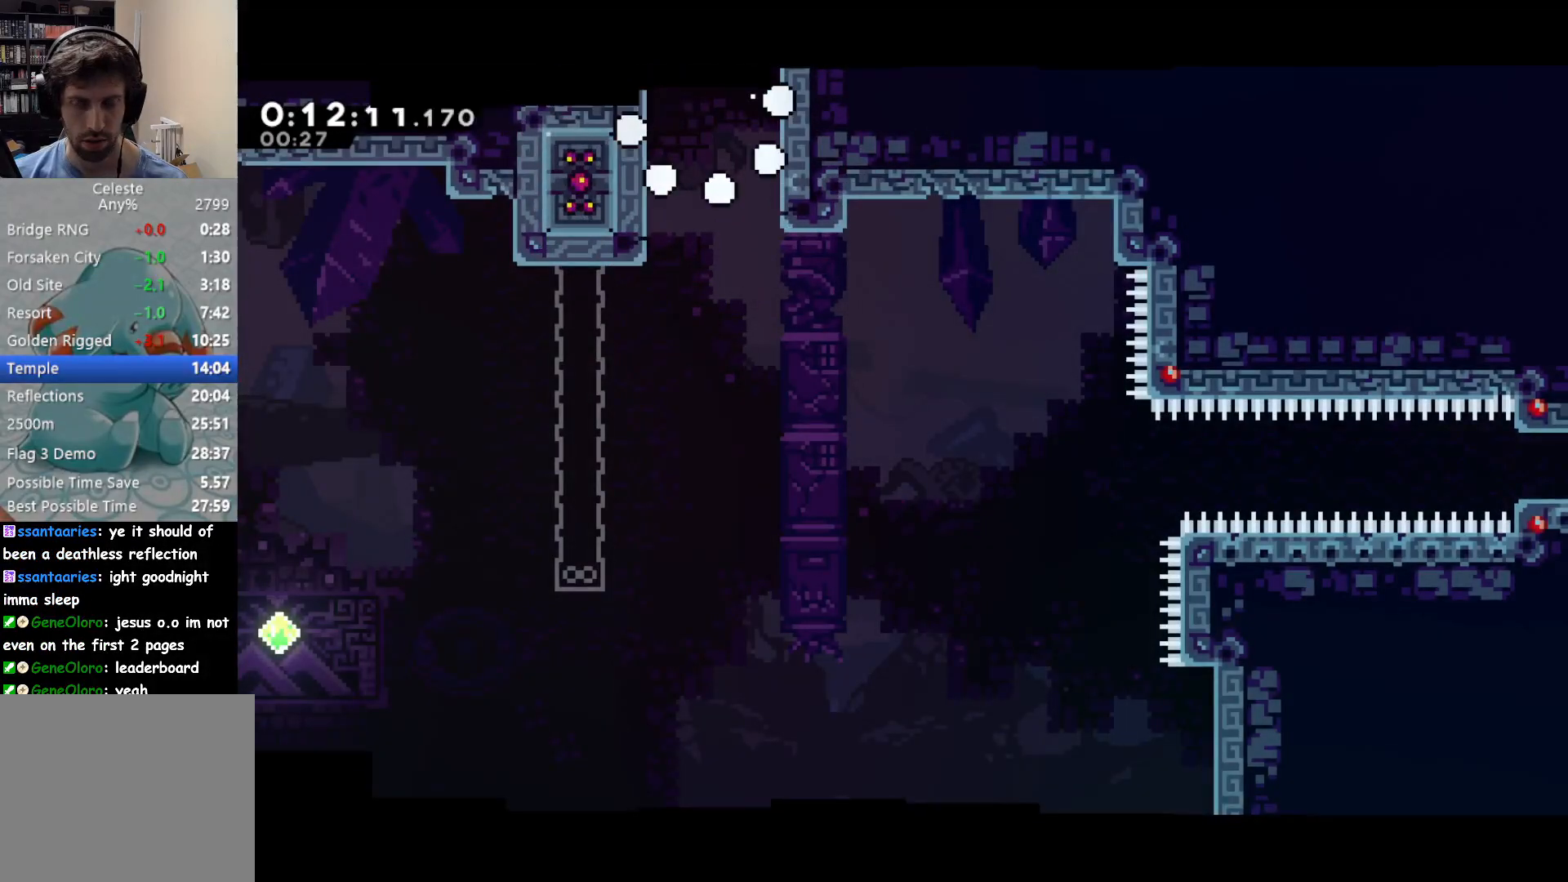
{"buttons": ["R2"], "left_stick": "center", "events": [[67, "CROSS", "up"], [117, "CROSS", "down"], [217, "CROSS", "up"]]}
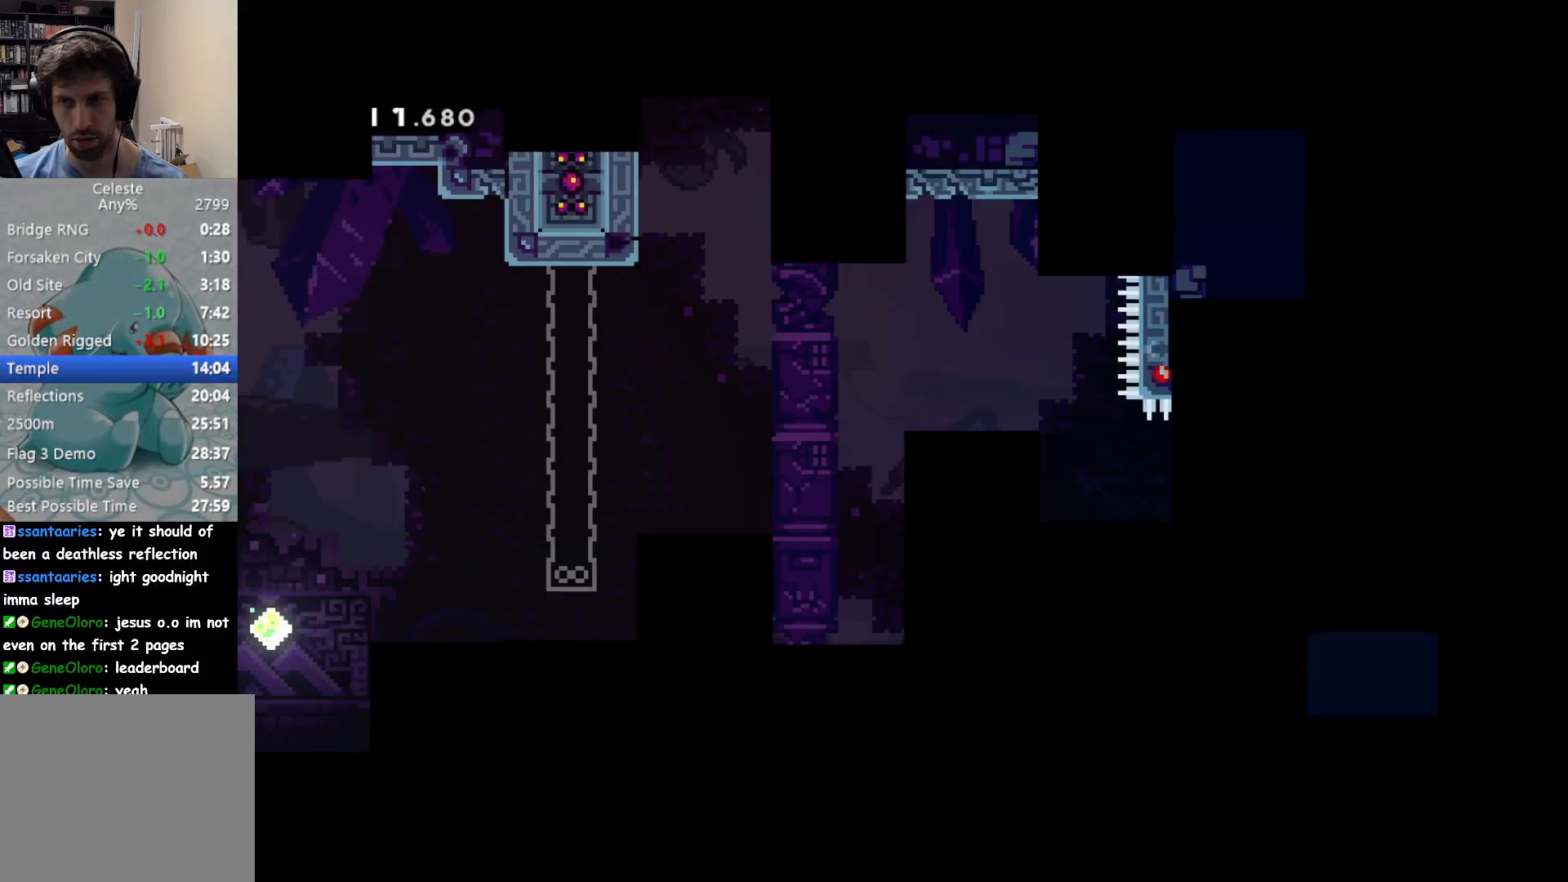
{"buttons": ["L2", "R2", "DPAD_UP", "DPAD_RIGHT"], "left_stick": "center", "events": [[467, "DPAD_RIGHT", "down"], [467, "DPAD_UP", "down"], [467, "L2", "down"]]}
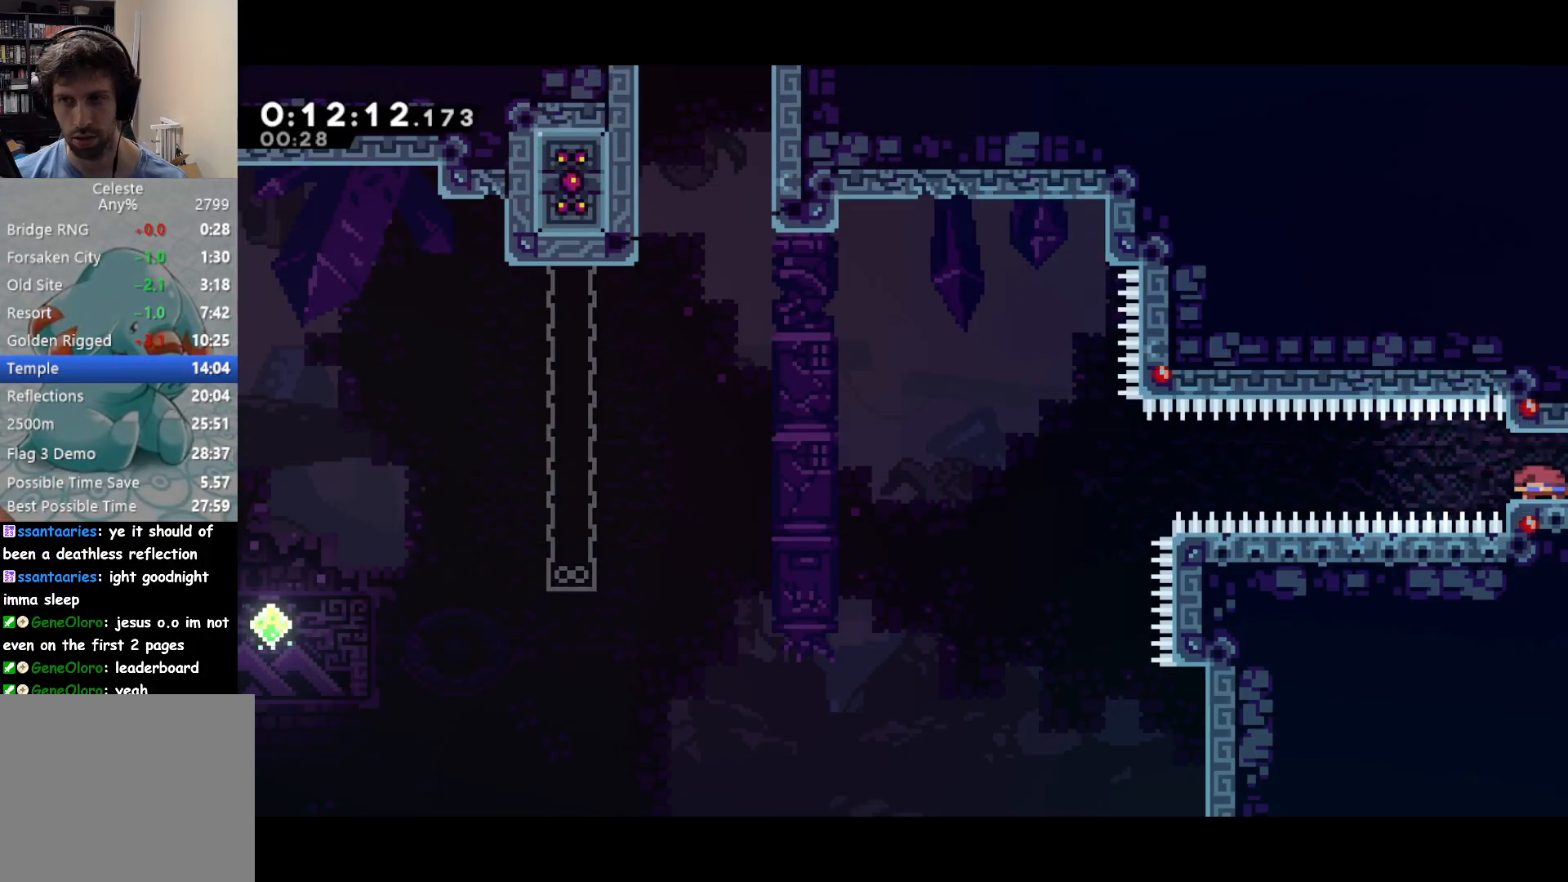
{"buttons": ["R2", "DPAD_UP", "DPAD_RIGHT"], "left_stick": "center", "events": [[133, "L2", "up"]]}
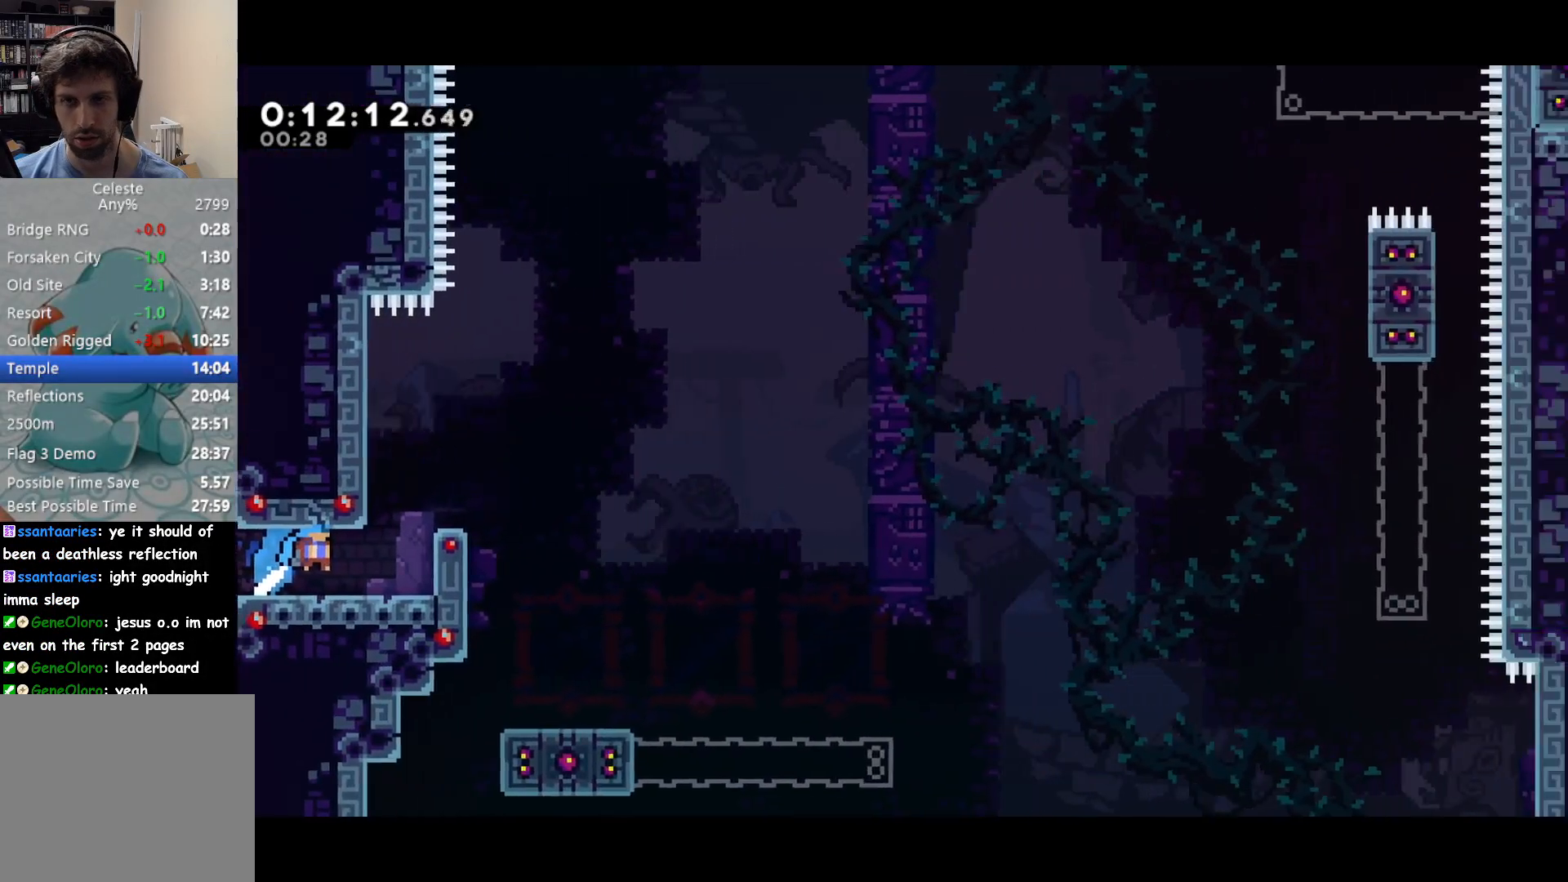
{"buttons": ["R2", "DPAD_UP", "DPAD_RIGHT"], "left_stick": "center", "events": []}
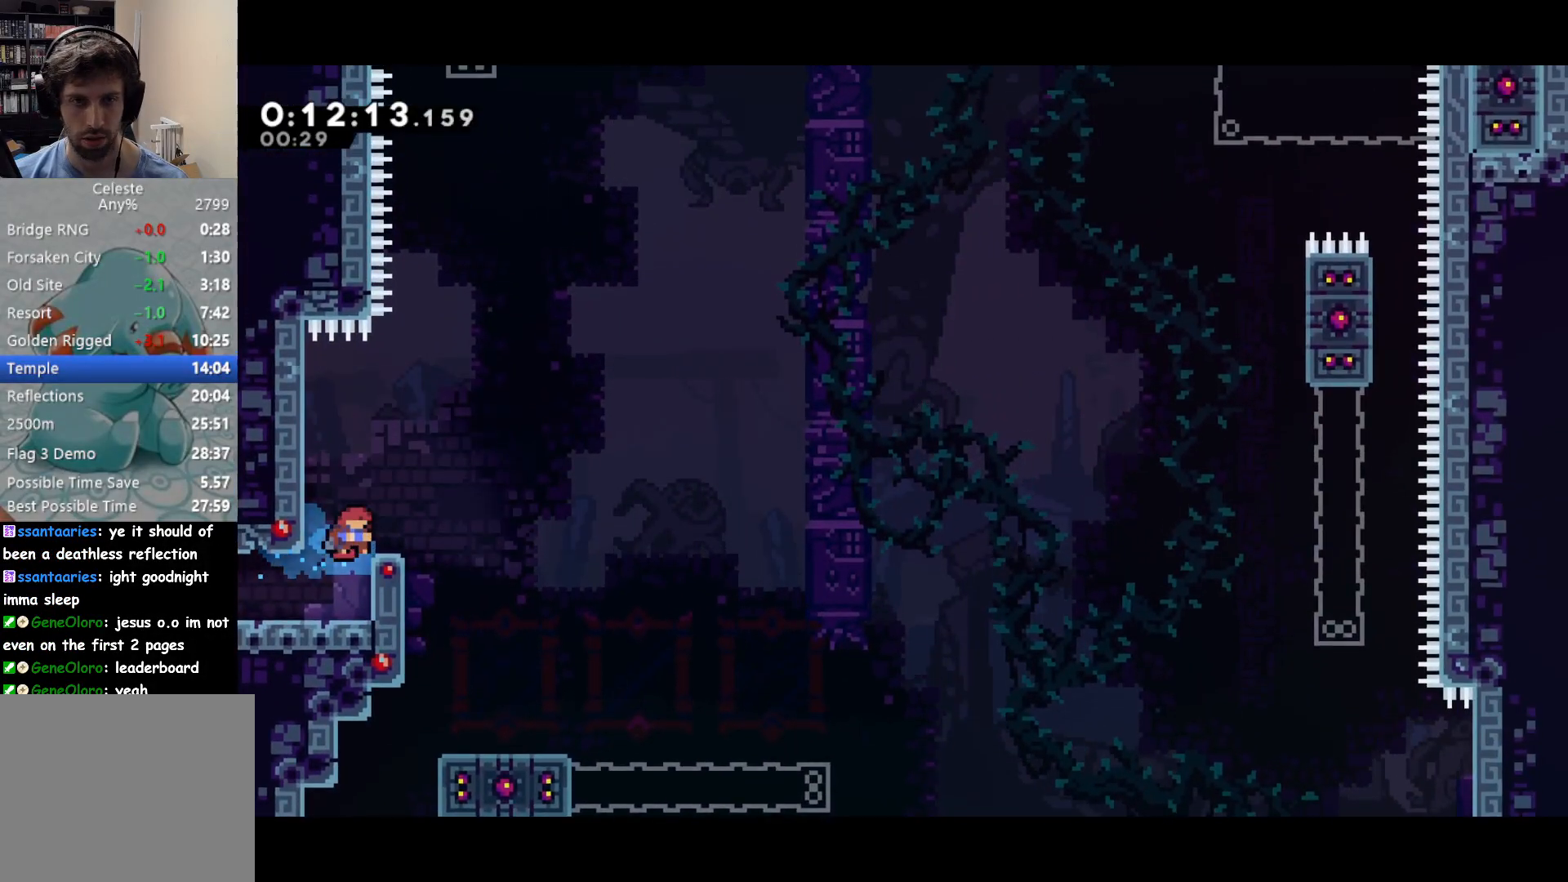
{"buttons": ["CROSS", "R2"], "left_stick": "center", "events": [[67, "DPAD_RIGHT", "up"], [83, "DPAD_UP", "up"], [133, "DPAD_LEFT", "down"], [183, "CROSS", "down"], [500, "DPAD_LEFT", "up"]]}